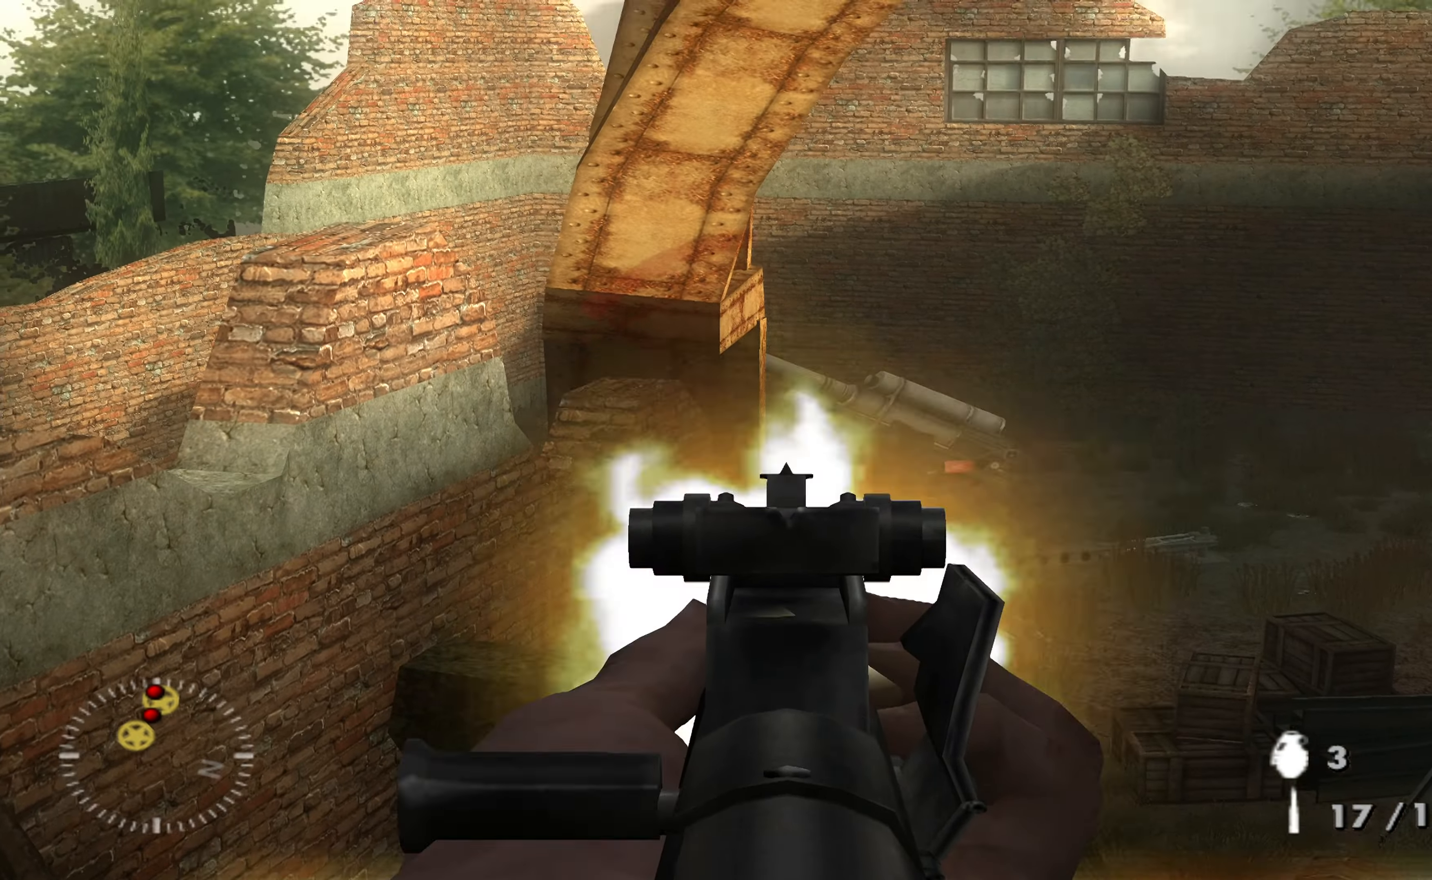
Gameplay with a controller (Xbox layout); each line is a JSON object with the inputs held at the frame after it. "events" lists button and stick changes between this image and that frame as [ms after this image, input, new state], when the widget could be followed in between.
{"buttons": ["L1"], "left_stick": "center", "right_stick": "center", "events": [[67, "right_stick", "up"], [200, "R1", "down"], [200, "right_stick", "center"], [334, "R1", "up"], [400, "R1", "down"], [400, "right_stick", "up"], [467, "right_stick", "center"], [500, "R1", "up"]]}
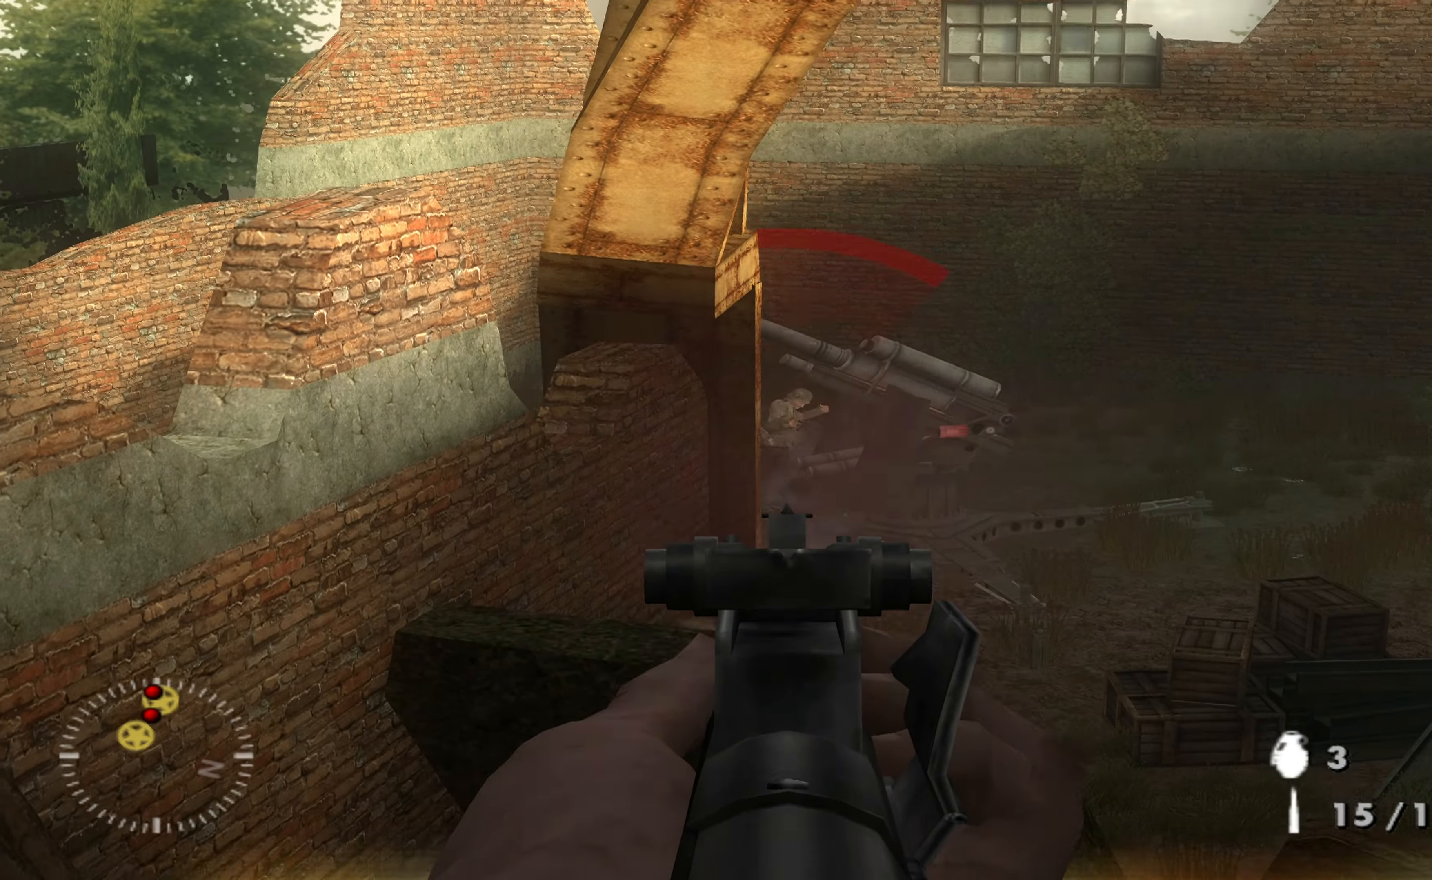
{"buttons": ["L1"], "left_stick": "center", "right_stick": "up", "events": [[67, "R1", "down"], [167, "right_stick", "down"], [200, "R1", "up"], [234, "right_stick", "center"], [267, "R1", "down"], [400, "R1", "up"], [434, "right_stick", "up"]]}
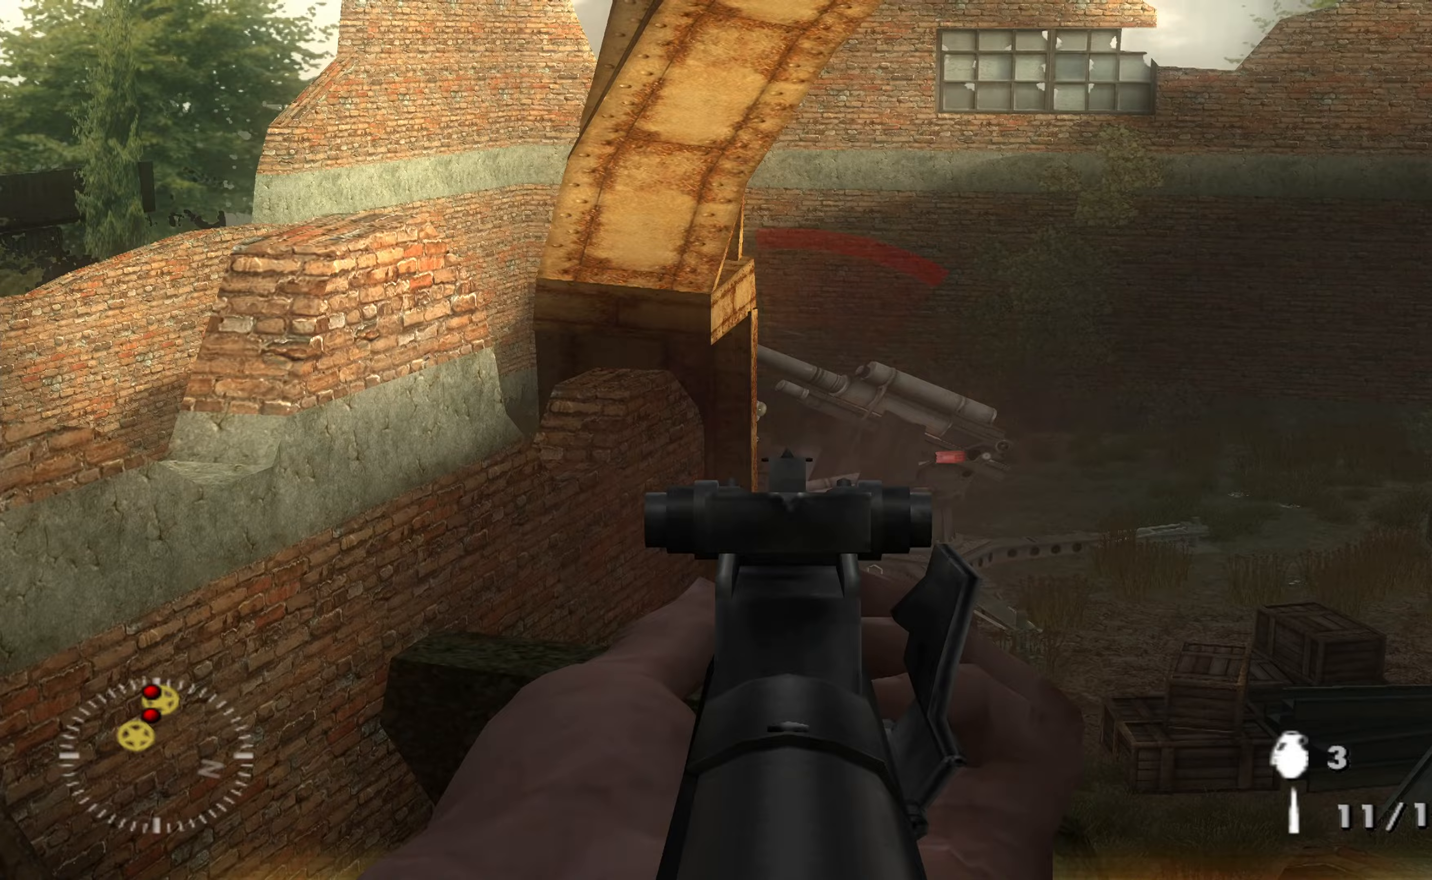
{"buttons": ["L1", "R1"], "left_stick": "center", "right_stick": "center", "events": [[67, "R1", "down"], [133, "right_stick", "center"], [200, "R1", "up"], [300, "R1", "down"], [333, "right_stick", "down"], [433, "R1", "up"], [467, "right_stick", "center"], [500, "R1", "down"]]}
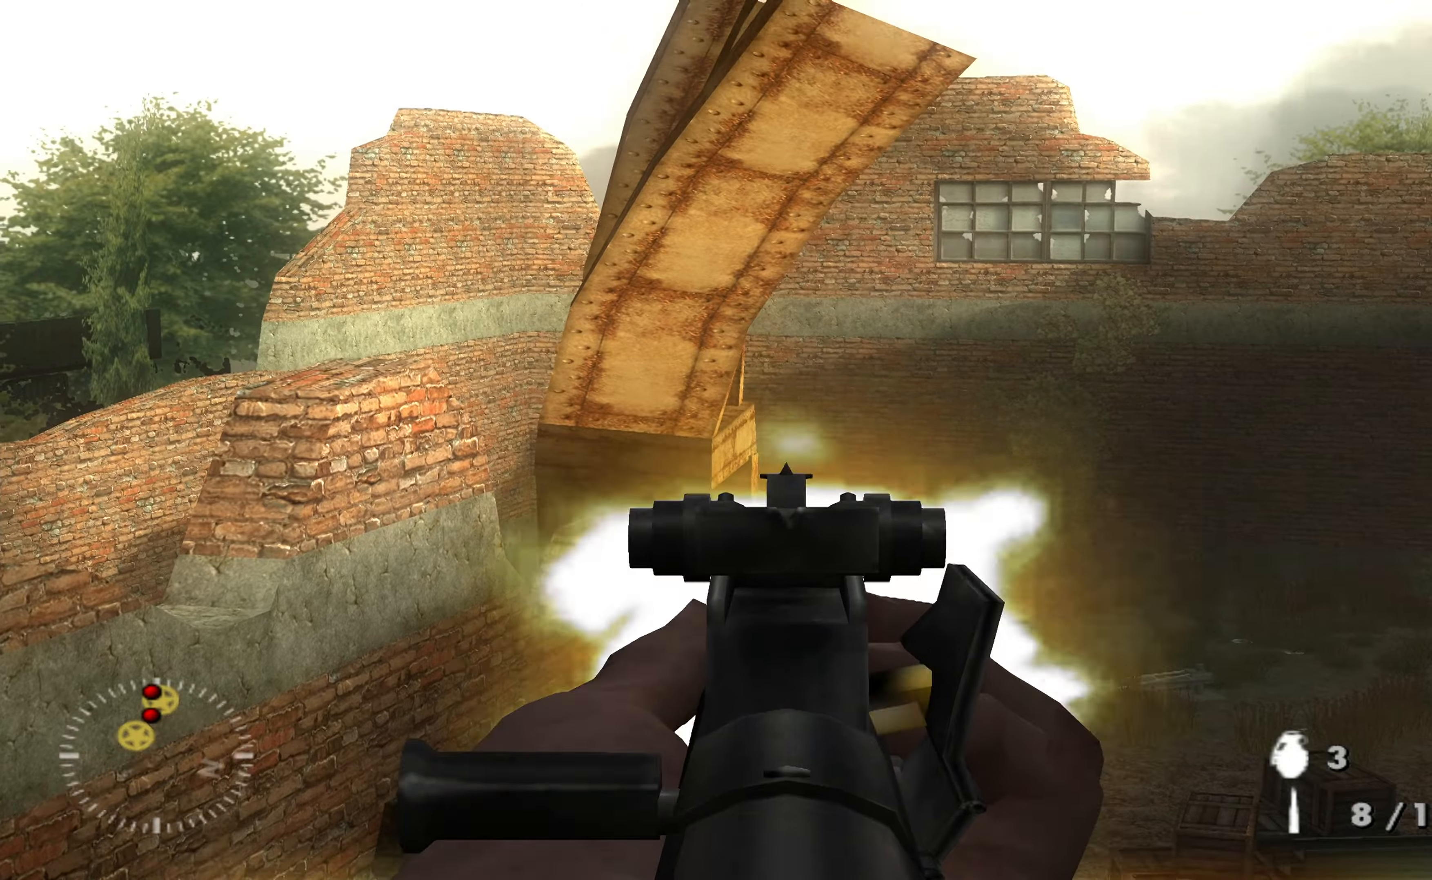
{"buttons": ["L1"], "left_stick": "center", "right_stick": "down", "events": [[133, "R1", "up"], [500, "right_stick", "down"]]}
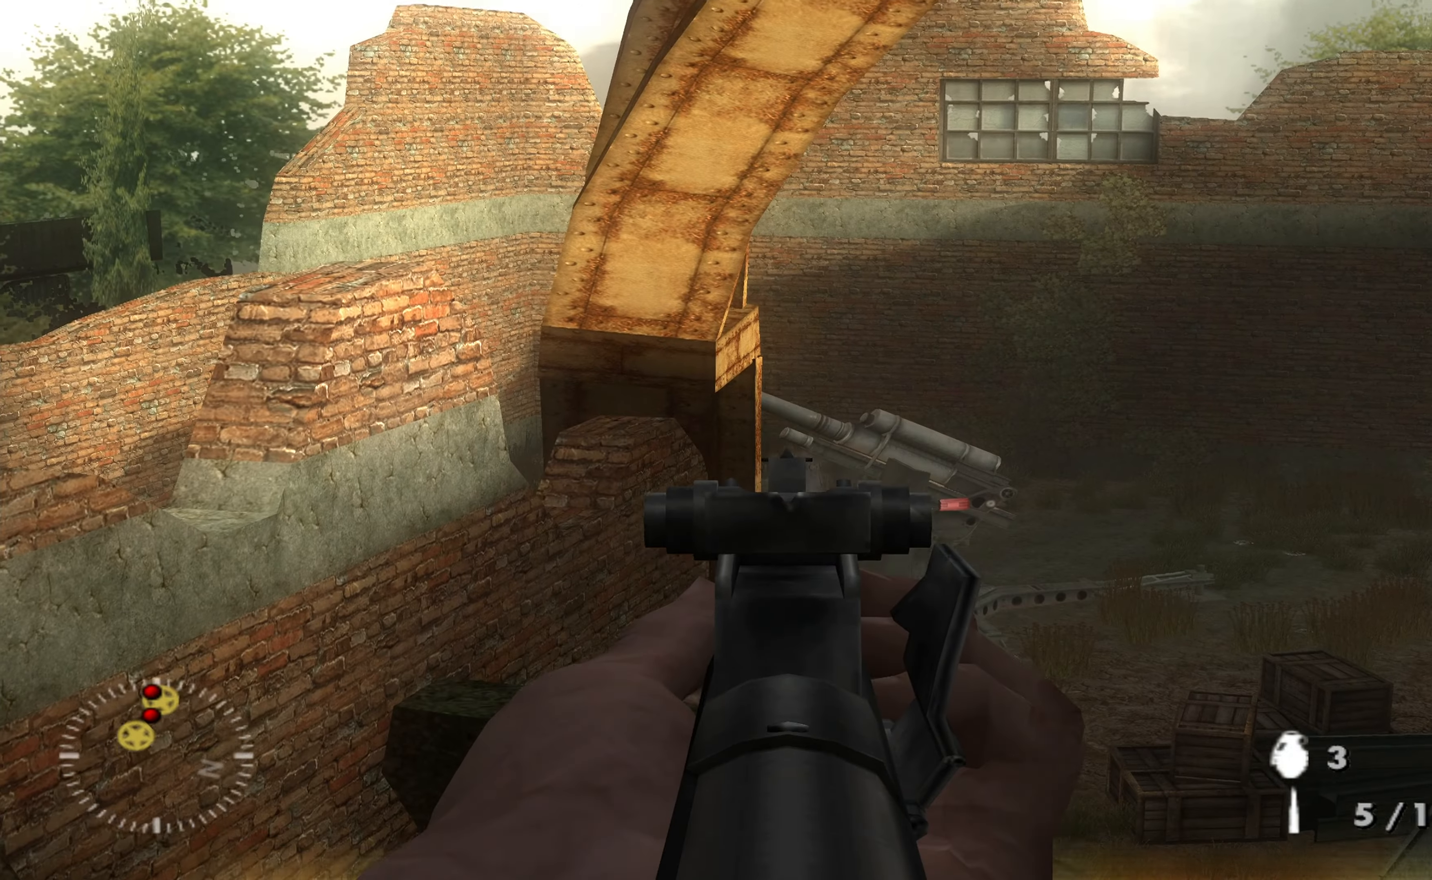
{"buttons": [], "left_stick": "center", "right_stick": "center", "events": [[133, "right_stick", "center"], [467, "L1", "up"]]}
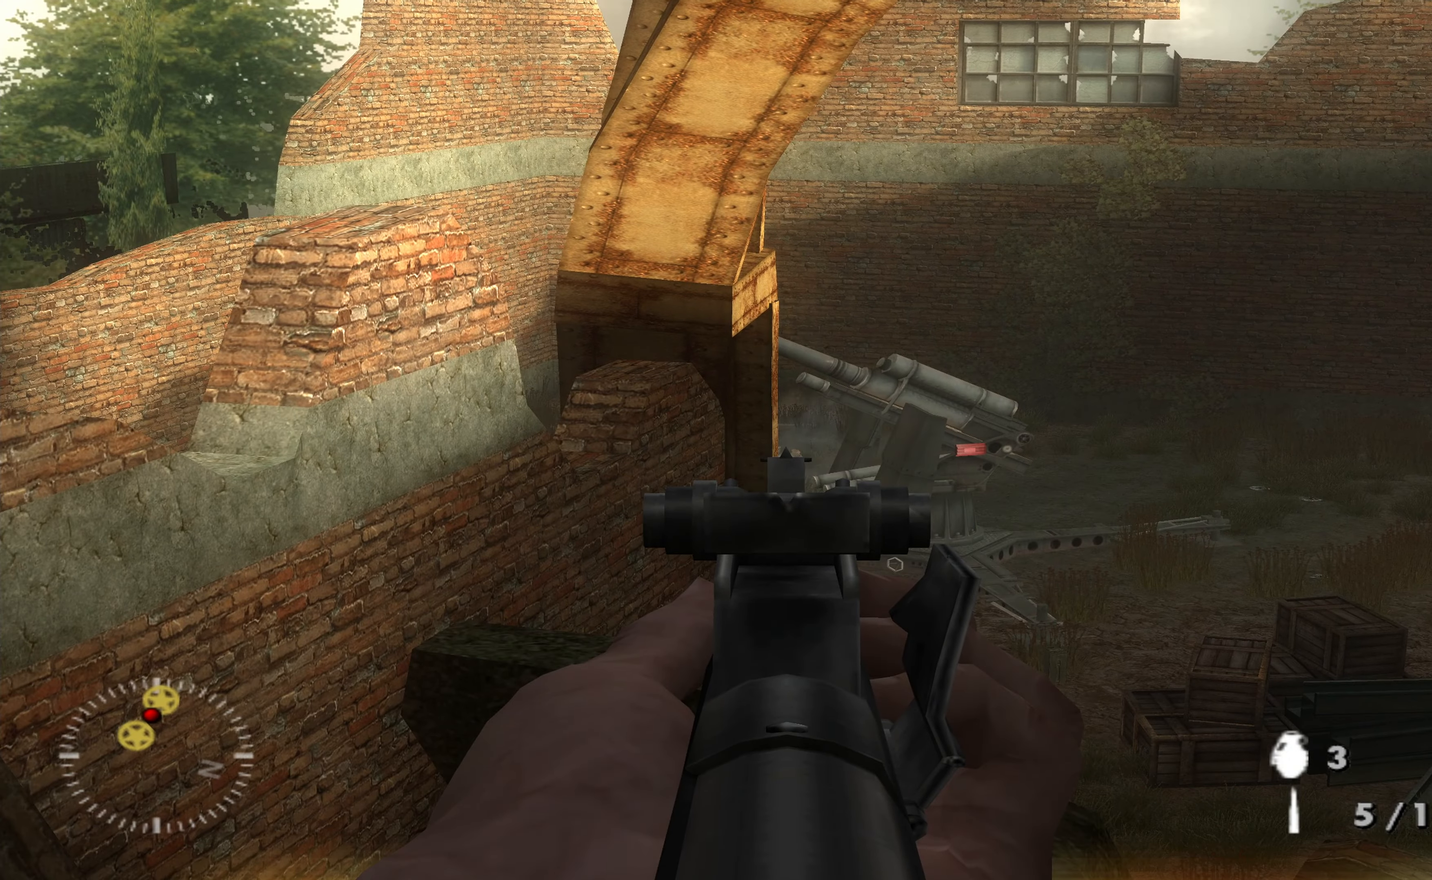
{"buttons": [], "left_stick": "center", "right_stick": "center", "events": [[33, "left_stick", "up-right"], [233, "left_stick", "center"]]}
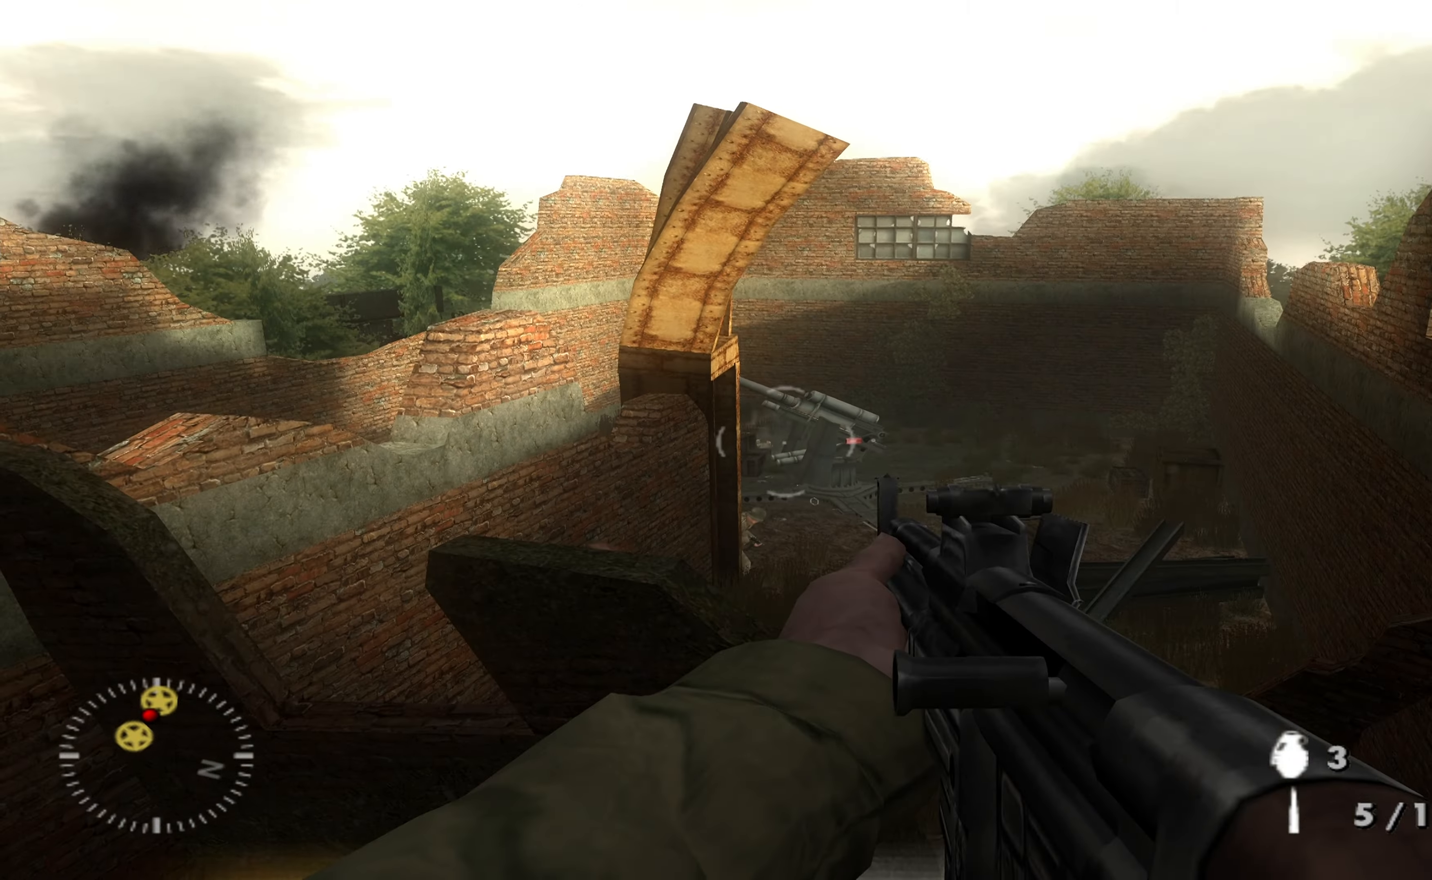
{"buttons": ["L1"], "left_stick": "center", "right_stick": "down", "events": [[33, "right_stick", "left"], [67, "left_stick", "up-right"], [100, "right_stick", "center"], [133, "left_stick", "center"], [200, "right_stick", "down"], [333, "L1", "down"], [333, "right_stick", "center"], [500, "right_stick", "down"]]}
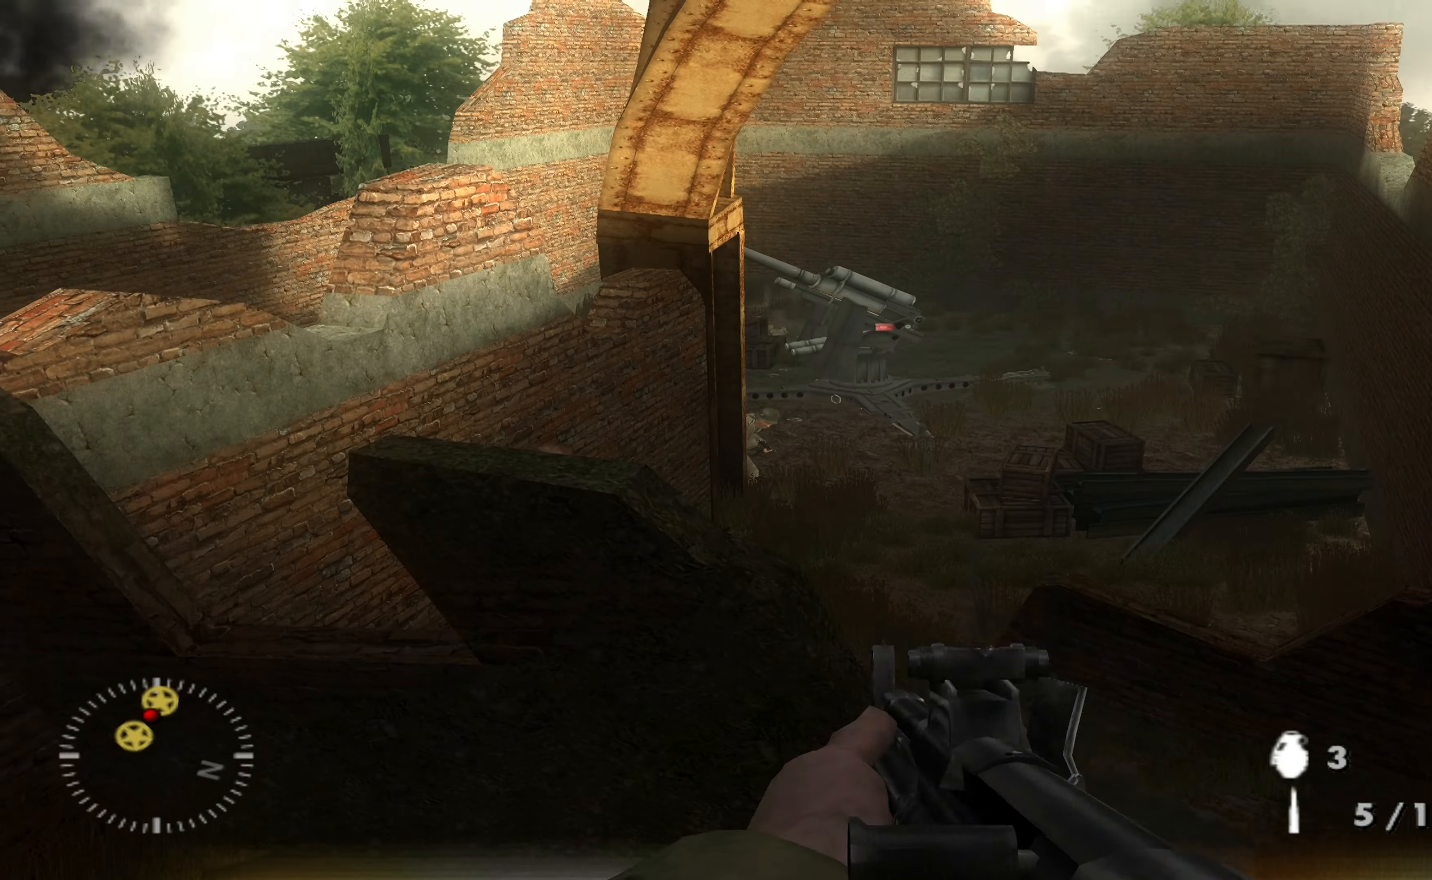
{"buttons": ["L1"], "left_stick": "center", "right_stick": "center", "events": [[67, "right_stick", "center"], [133, "right_stick", "up-left"], [233, "right_stick", "center"], [333, "R1", "down"], [400, "R1", "up"], [400, "right_stick", "left"], [467, "right_stick", "center"]]}
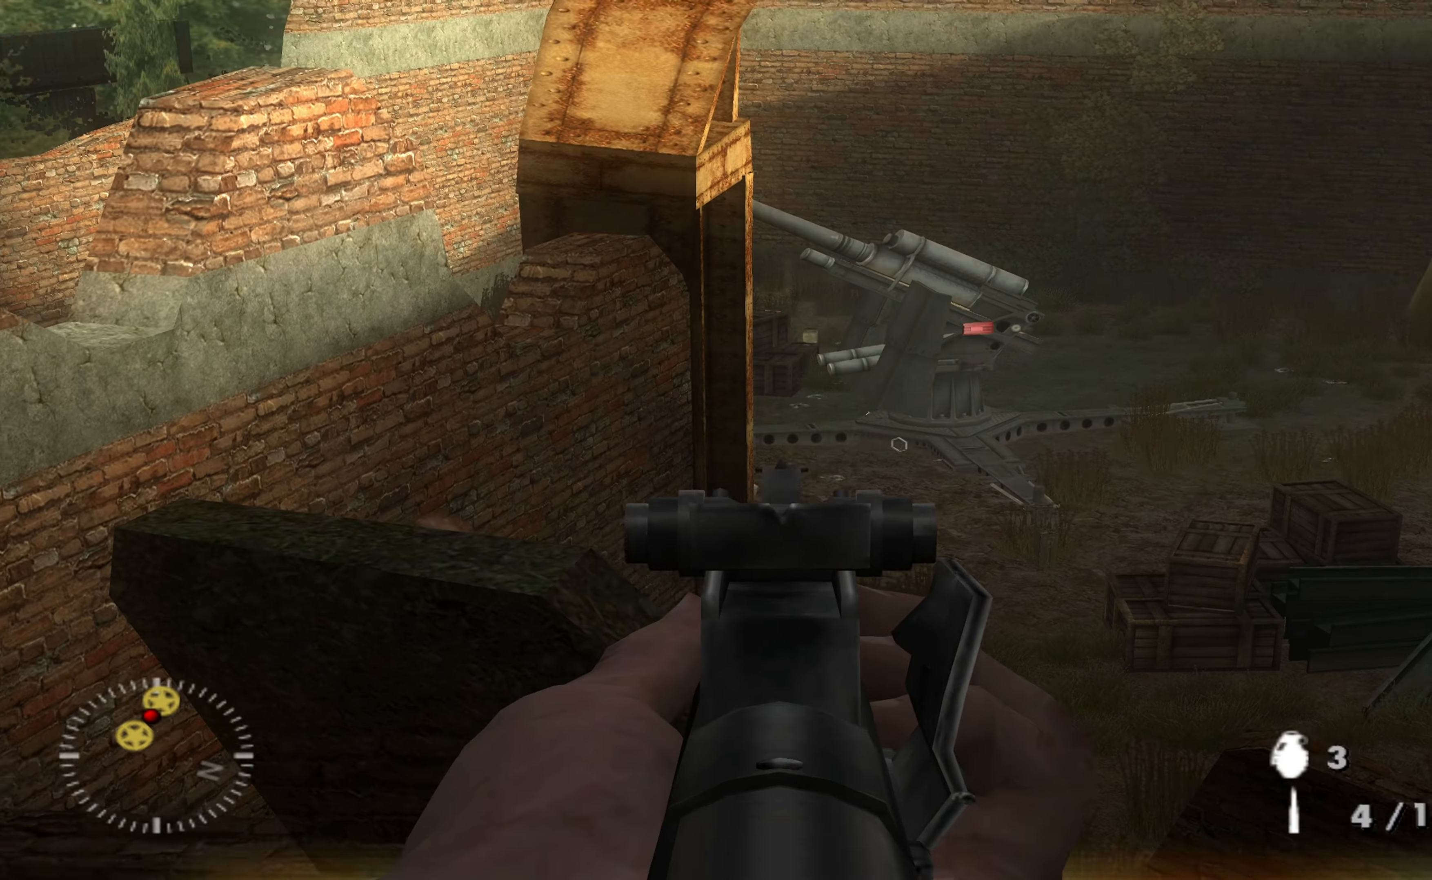
{"buttons": ["L1"], "left_stick": "center", "right_stick": "center", "events": []}
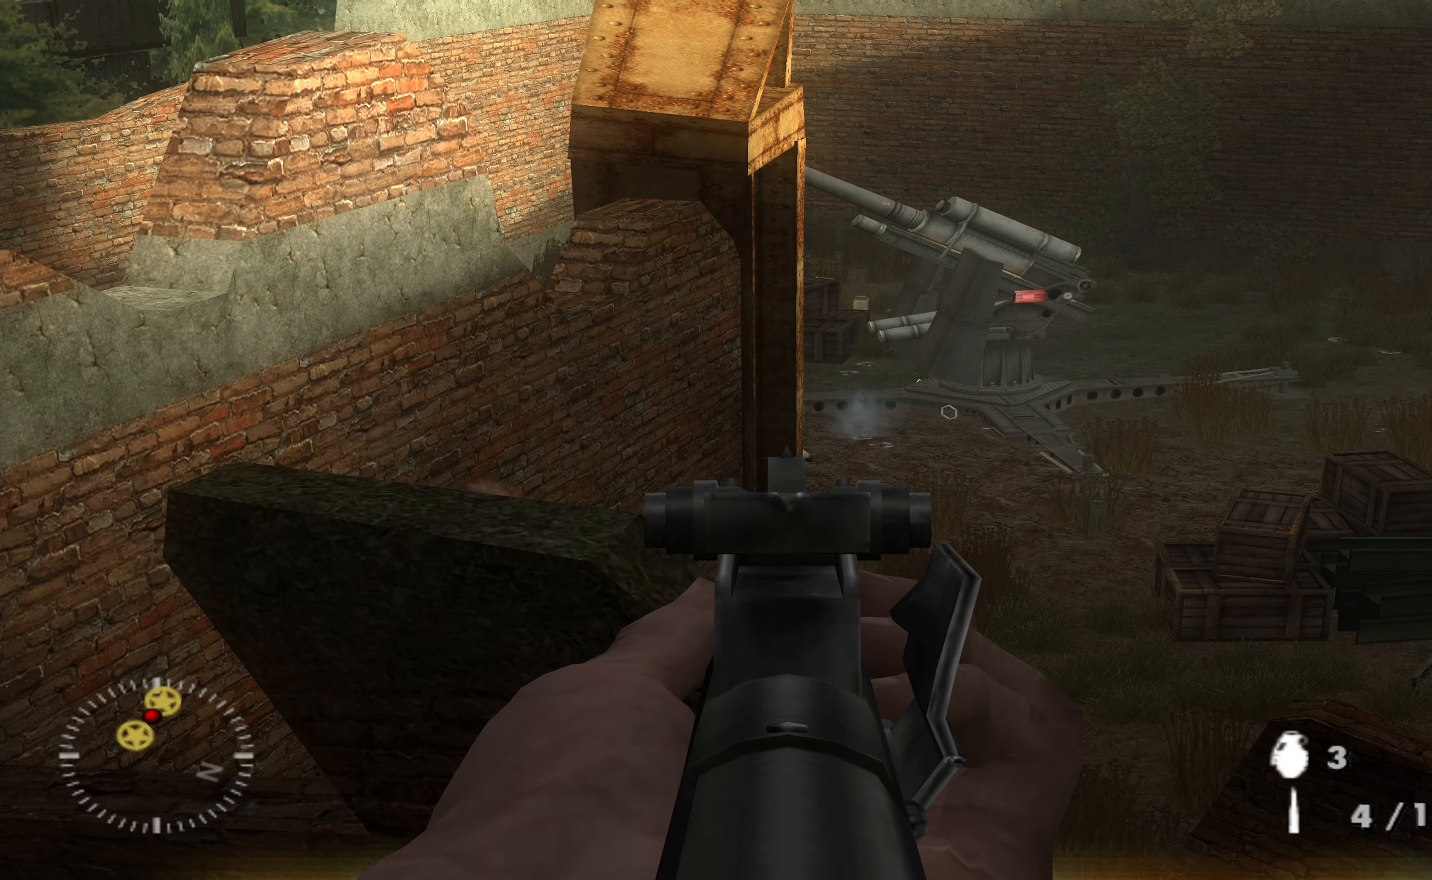
{"buttons": ["L1"], "left_stick": "right", "right_stick": "center", "events": [[33, "left_stick", "right"], [133, "right_stick", "left"], [200, "right_stick", "center"]]}
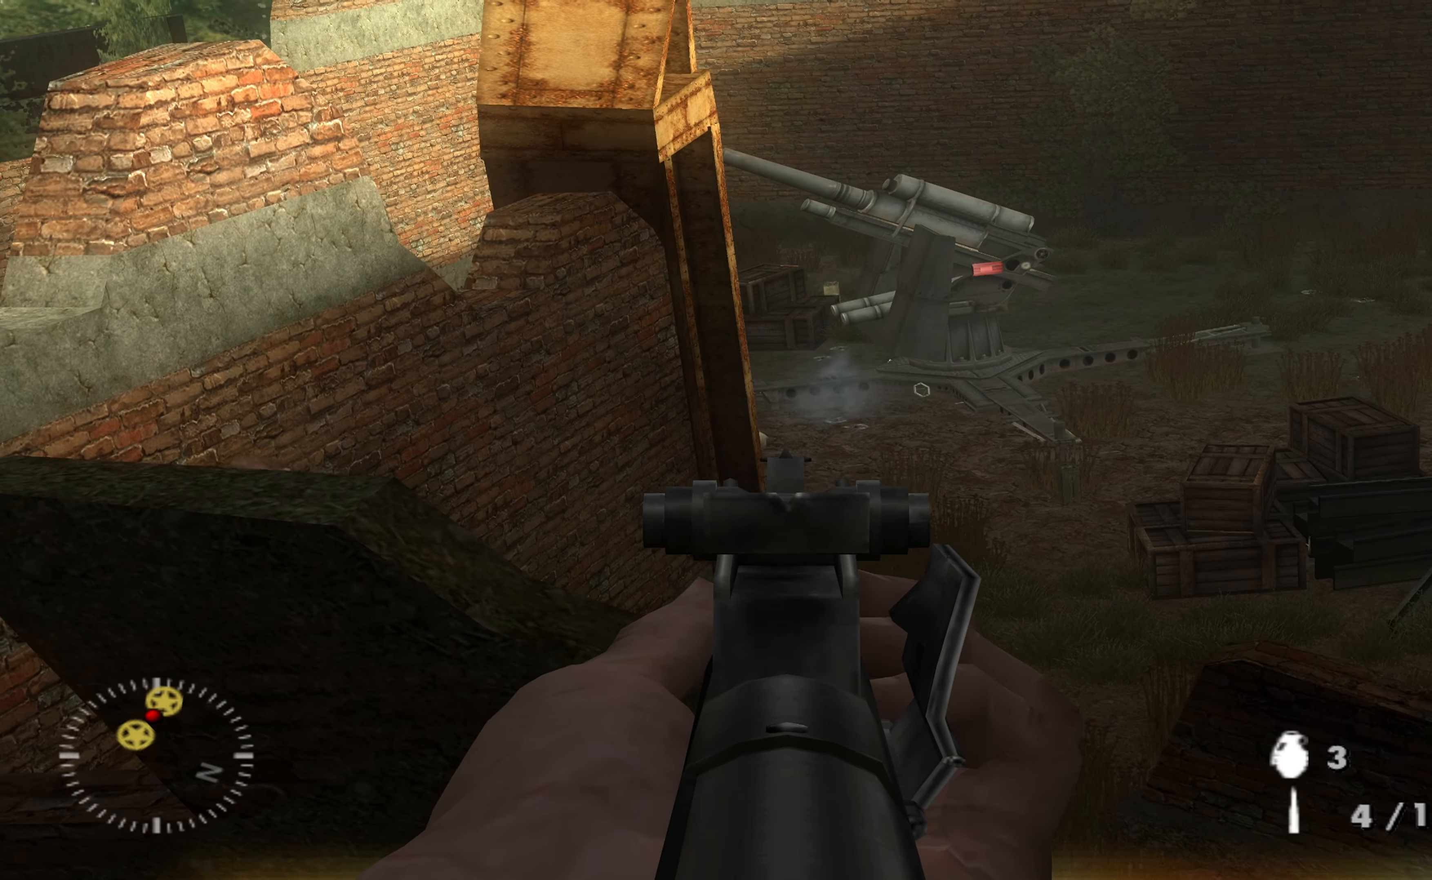
{"buttons": ["L1"], "left_stick": "right", "right_stick": "center", "events": [[100, "right_stick", "up-left"], [167, "right_stick", "center"], [267, "right_stick", "left"], [367, "right_stick", "center"]]}
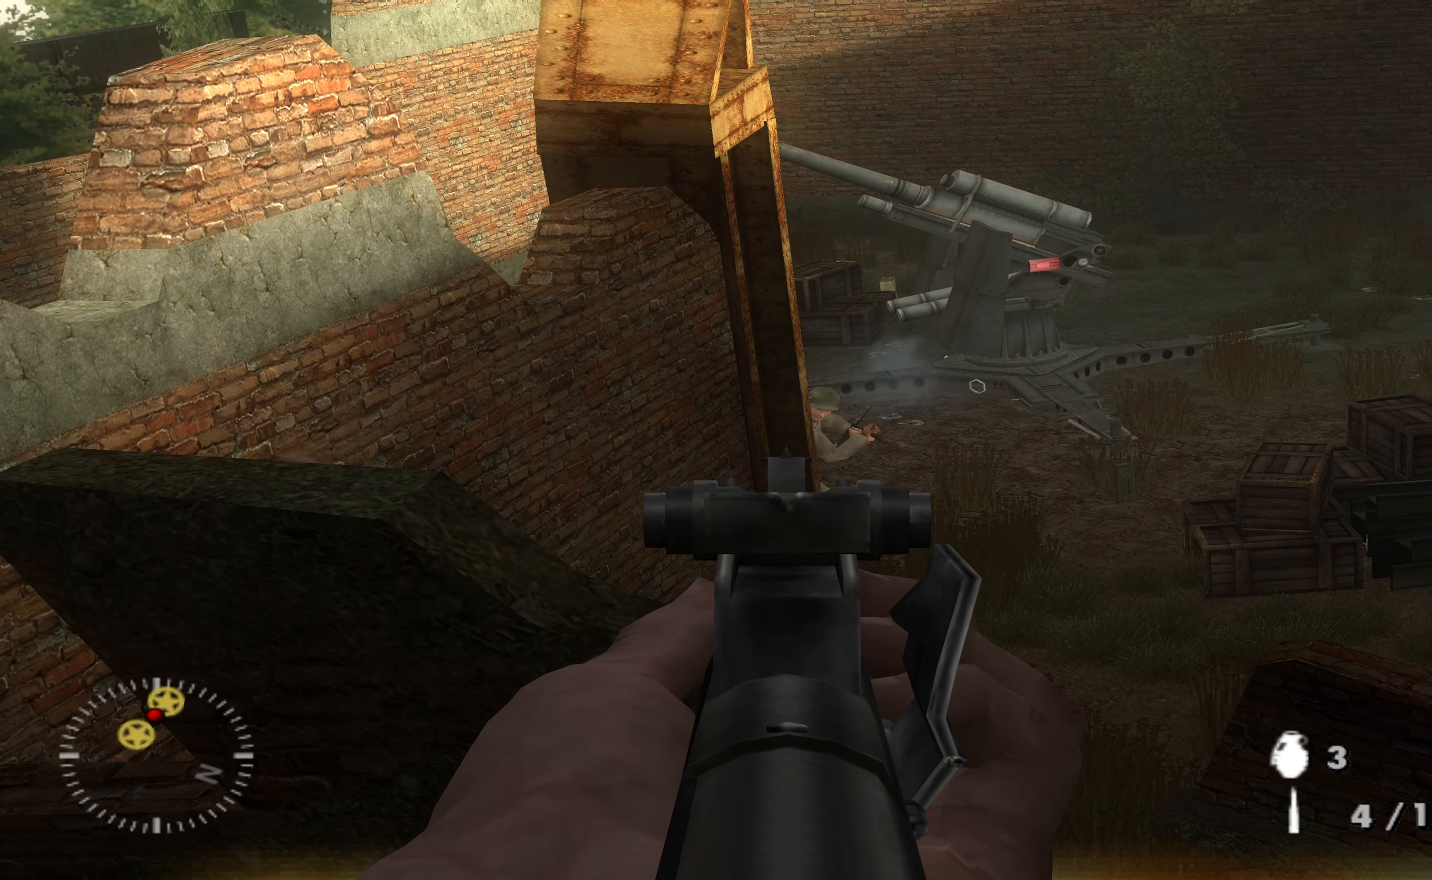
{"buttons": ["L1"], "left_stick": "right", "right_stick": "center", "events": [[67, "R1", "down"], [100, "right_stick", "right"], [167, "R1", "up"], [200, "right_stick", "center"], [333, "R1", "down"], [433, "R1", "up"]]}
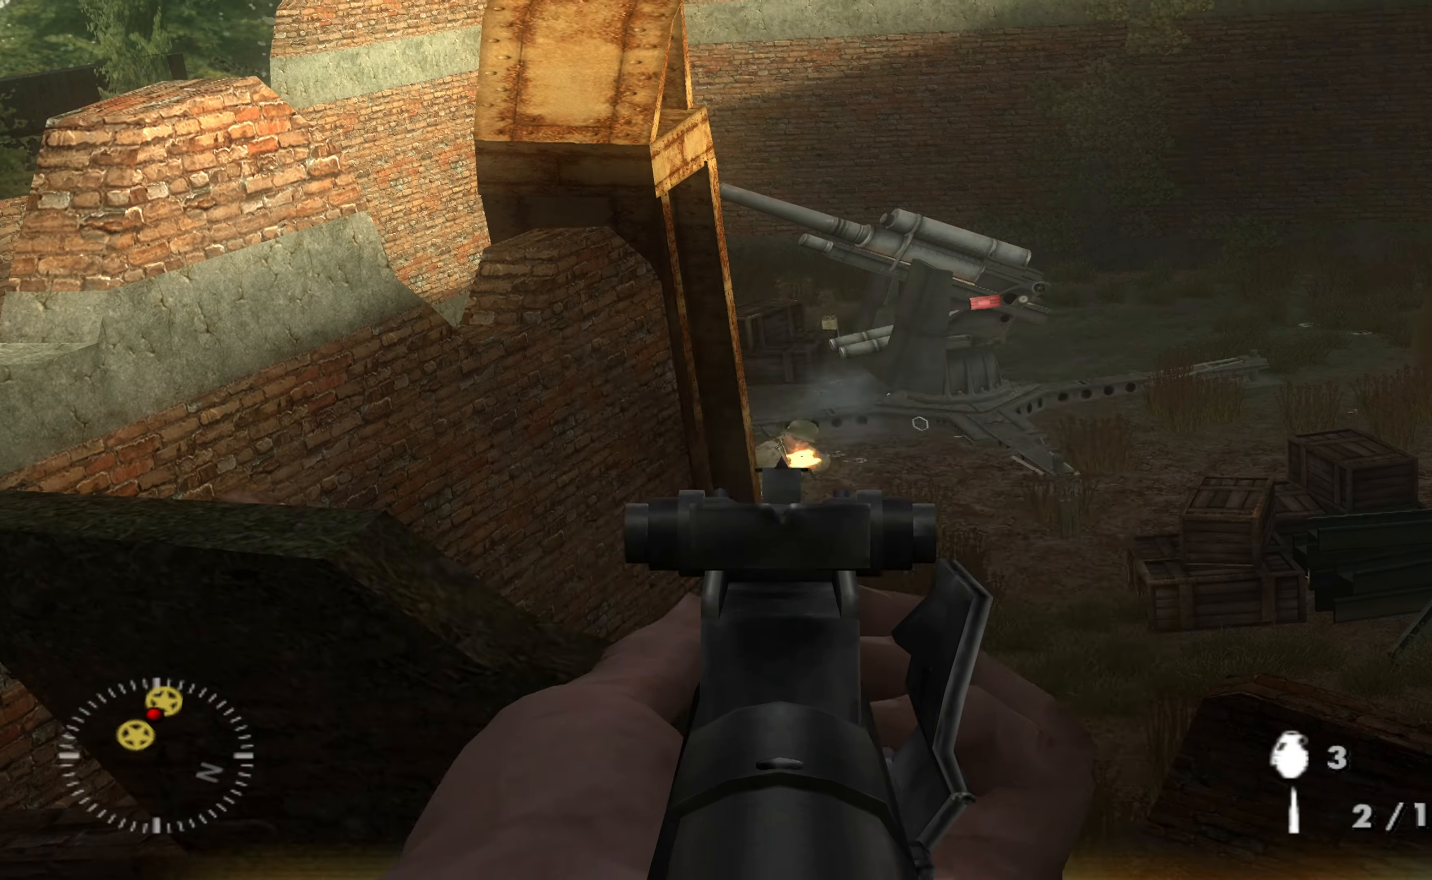
{"buttons": ["L1"], "left_stick": "right", "right_stick": "center", "events": [[33, "R1", "down"], [133, "R1", "up"], [200, "R1", "down"], [300, "R1", "up"]]}
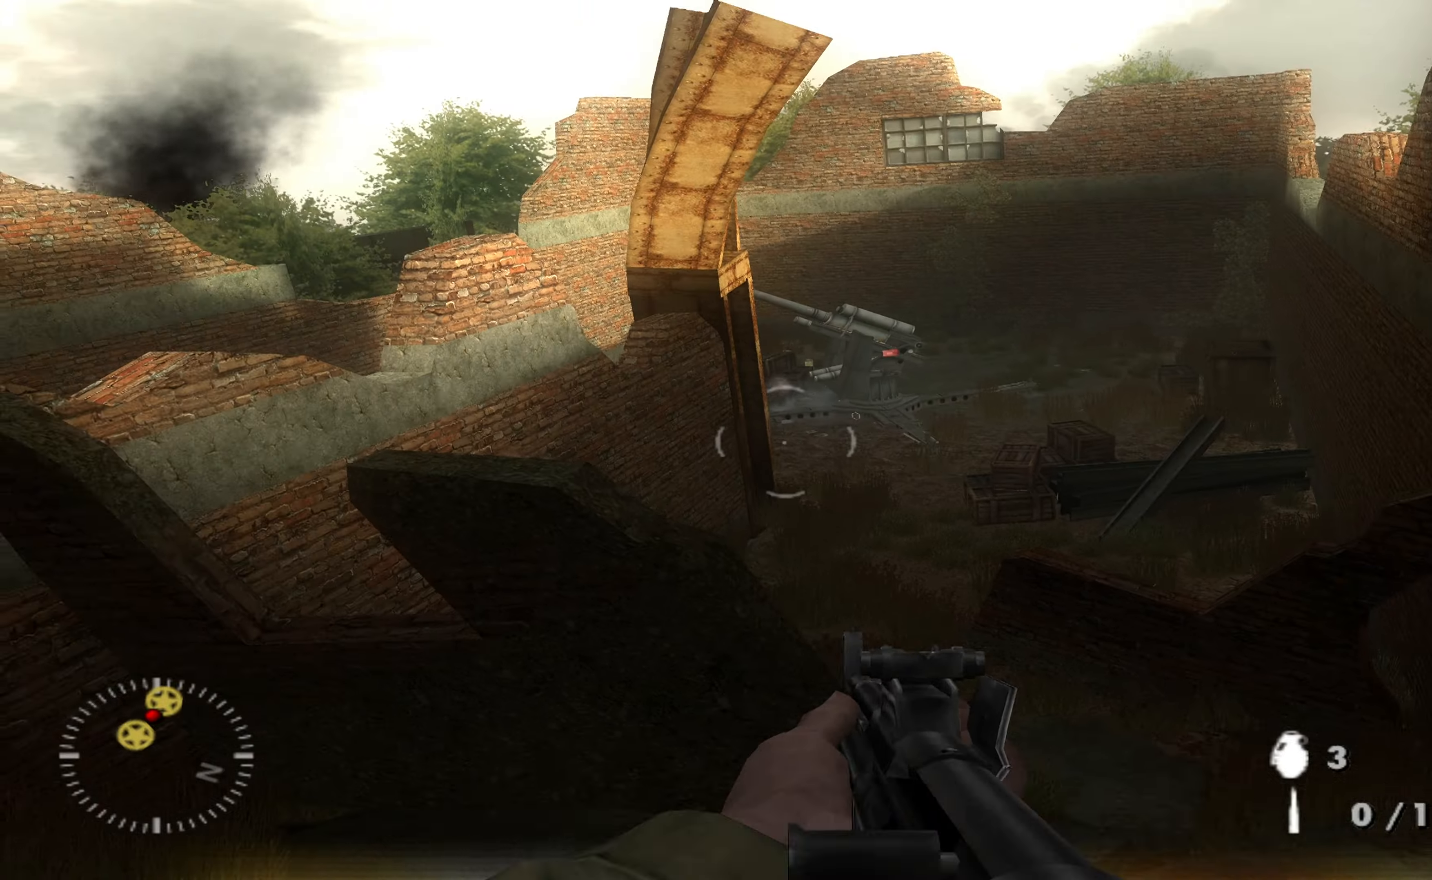
{"buttons": [], "left_stick": "center", "right_stick": "center", "events": [[100, "L1", "up"], [133, "left_stick", "center"], [333, "left_stick", "up-right"], [500, "left_stick", "center"]]}
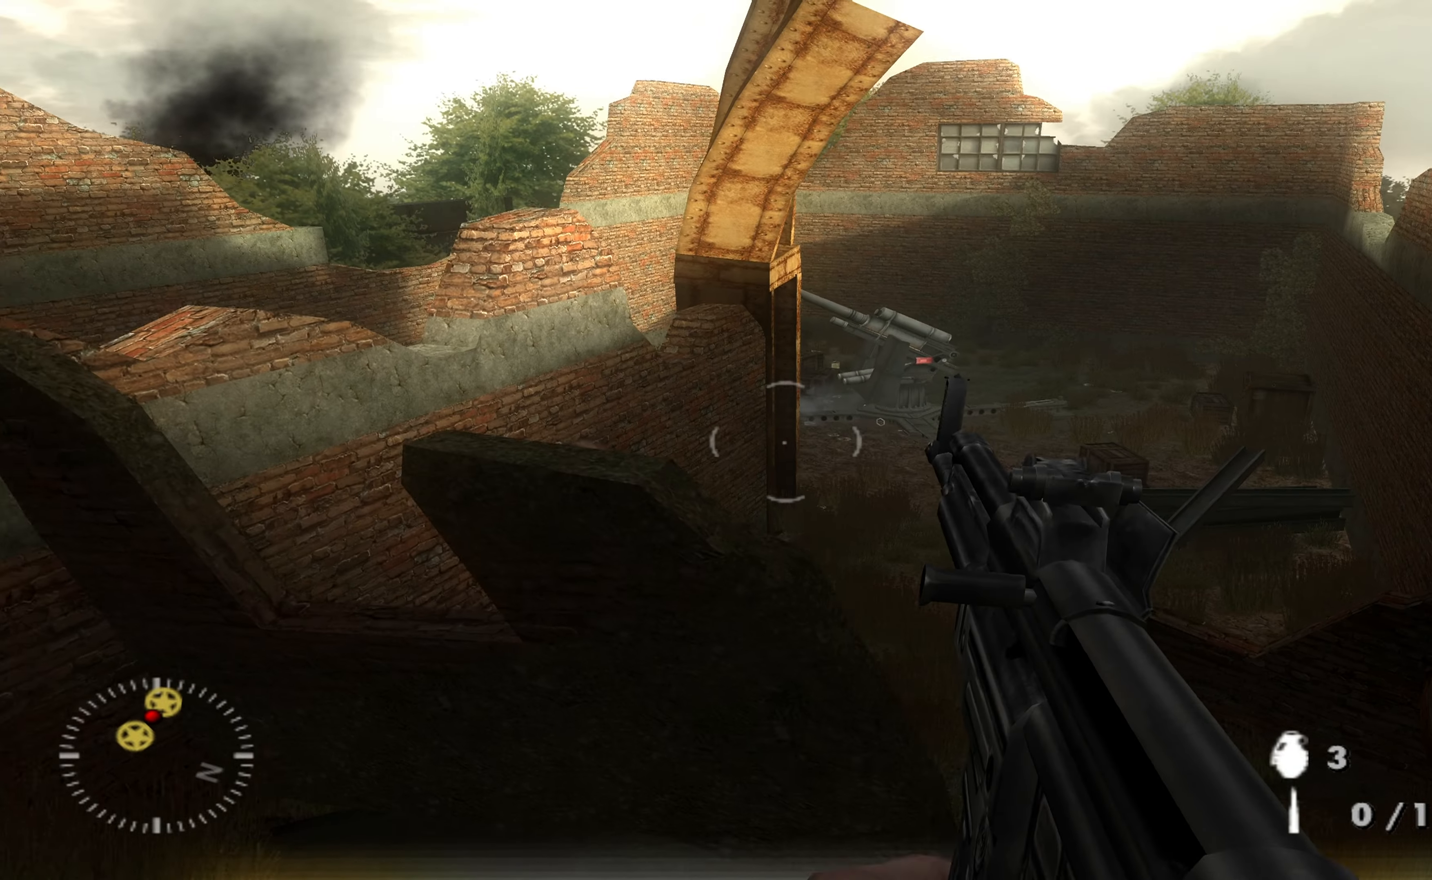
{"buttons": [], "left_stick": "up-right", "right_stick": "center", "events": [[100, "right_stick", "down"], [166, "left_stick", "up-right"], [266, "right_stick", "center"]]}
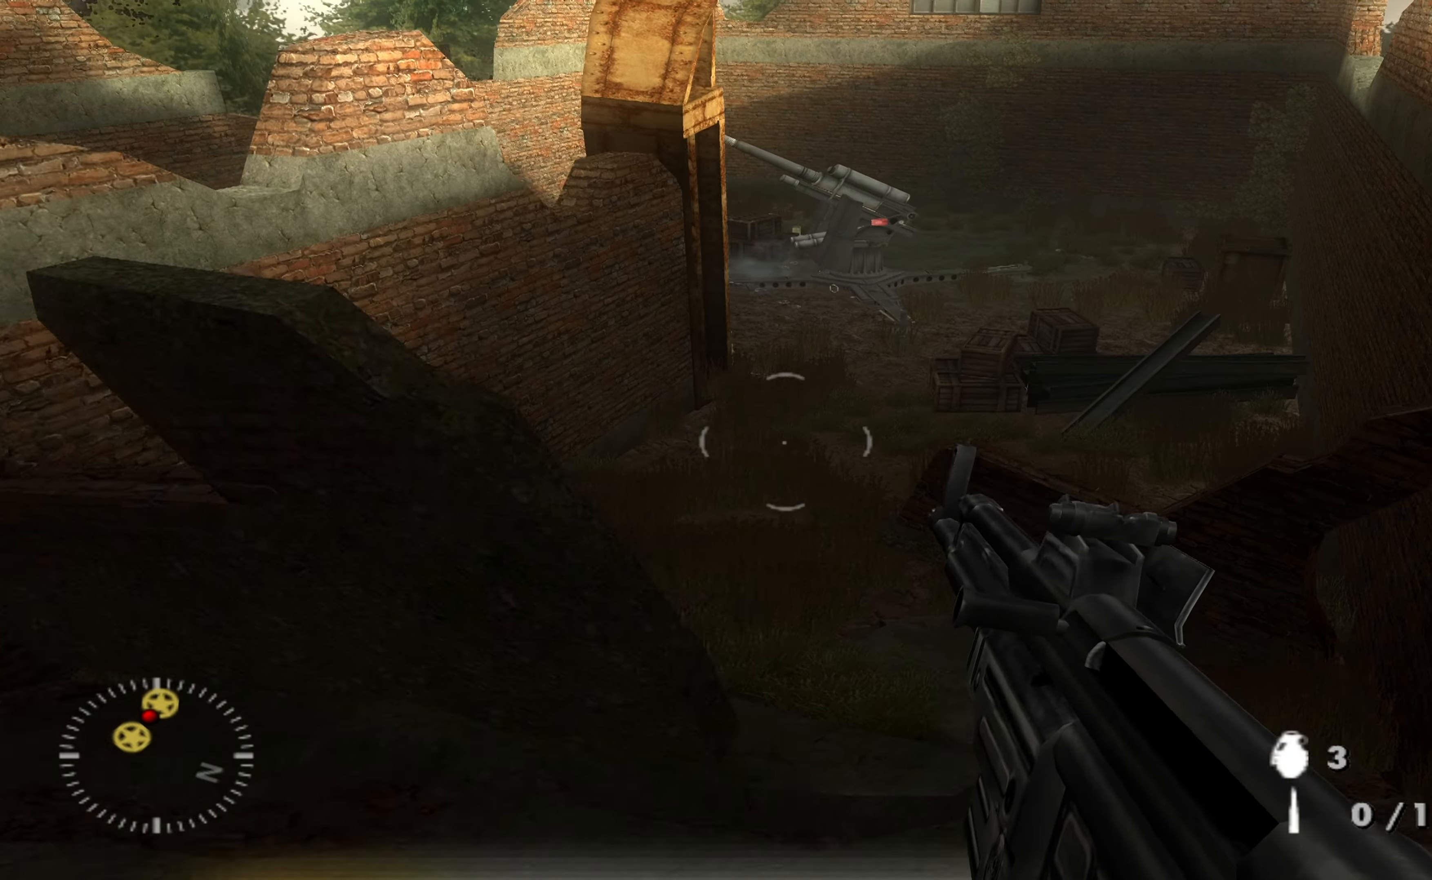
{"buttons": [], "left_stick": "up", "right_stick": "up-left", "events": [[433, "right_stick", "up-left"], [466, "left_stick", "up"]]}
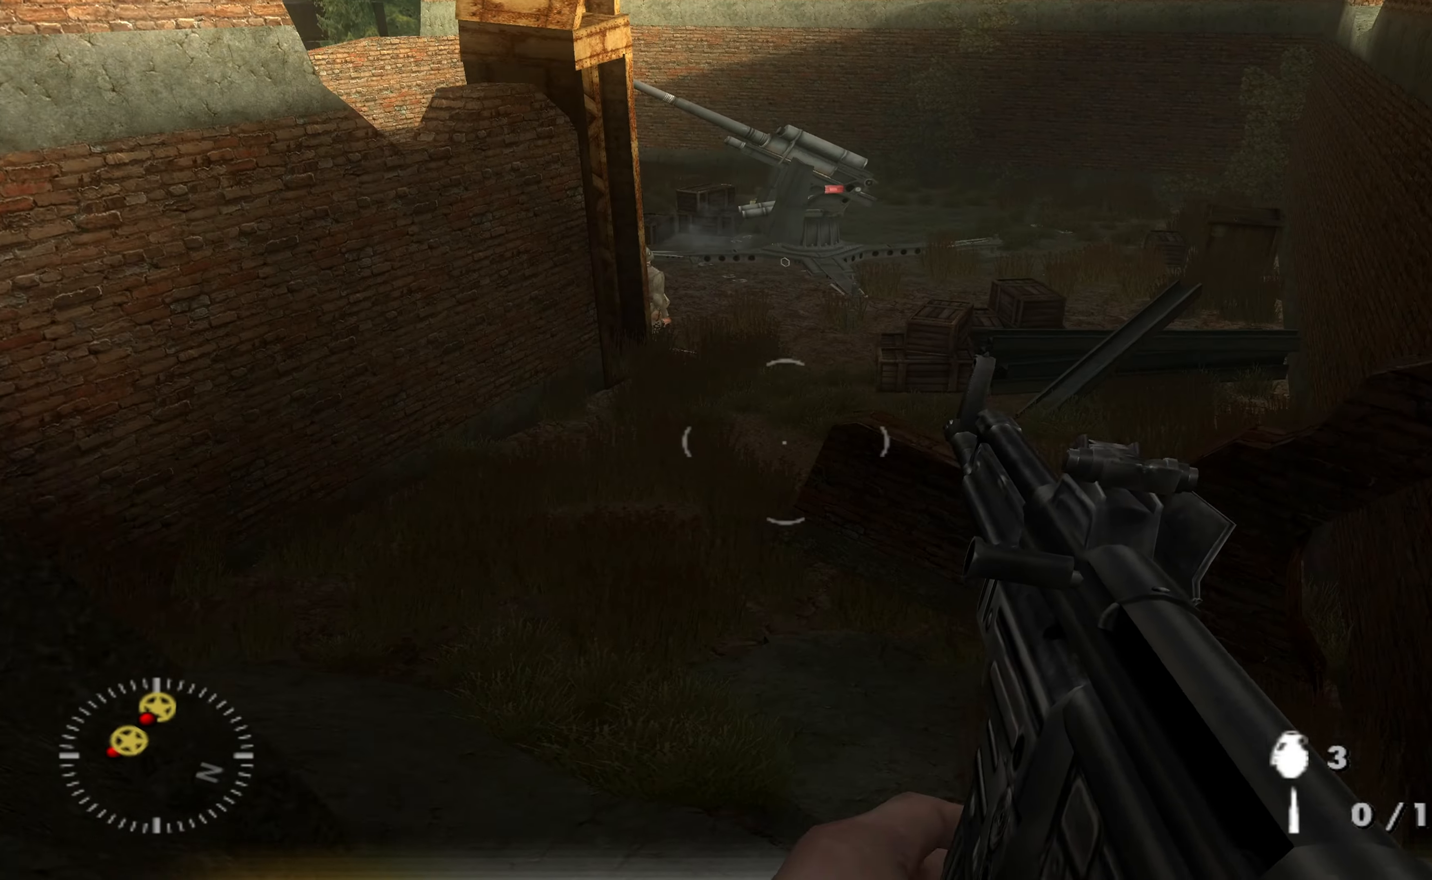
{"buttons": [], "left_stick": "up", "right_stick": "center", "events": [[100, "right_stick", "center"]]}
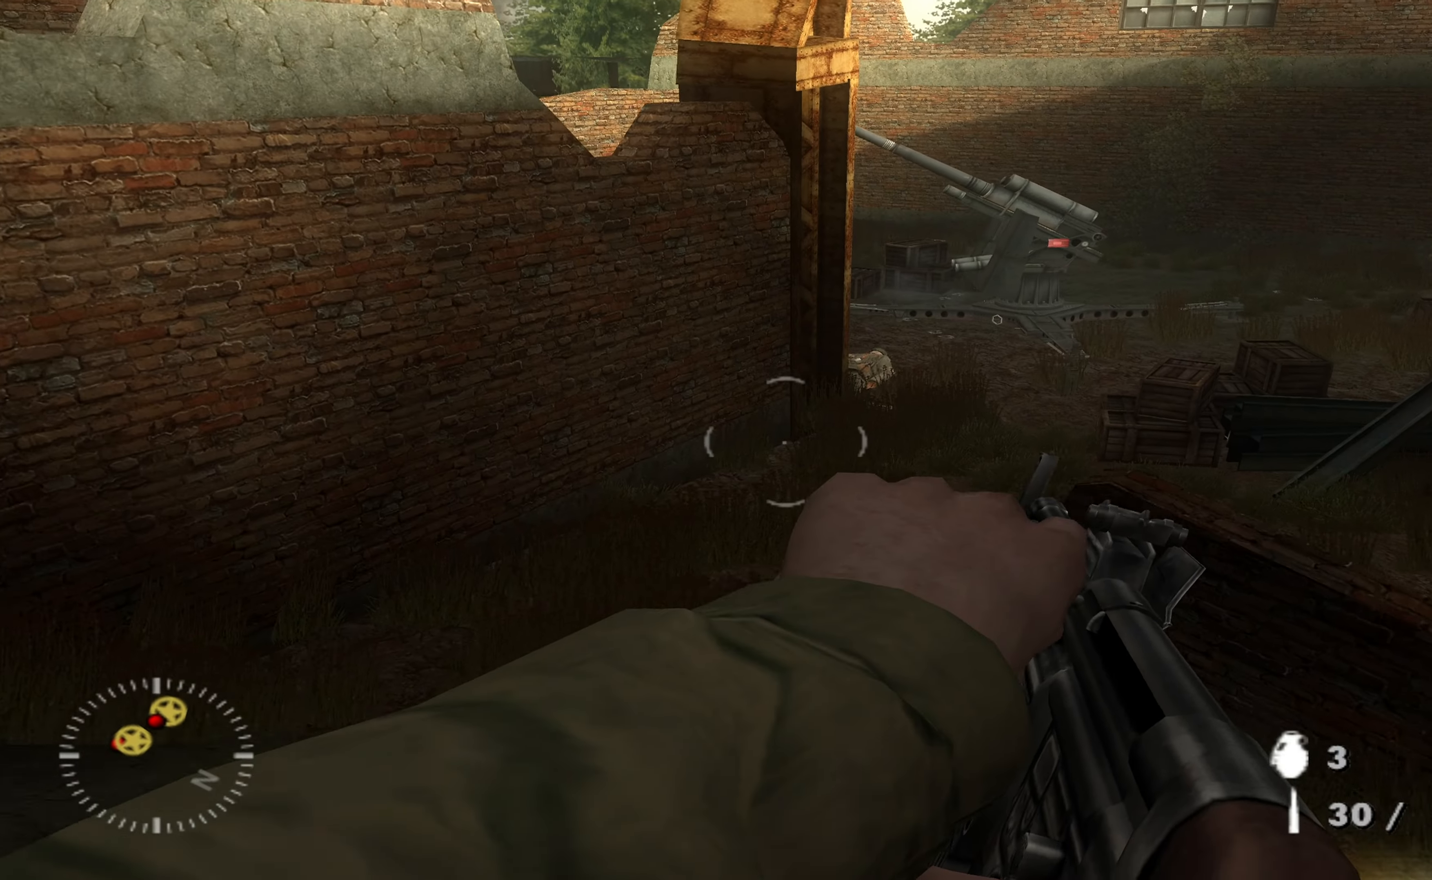
{"buttons": [], "left_stick": "up", "right_stick": "up-right", "events": [[266, "right_stick", "up"], [400, "right_stick", "center"], [500, "right_stick", "up-right"]]}
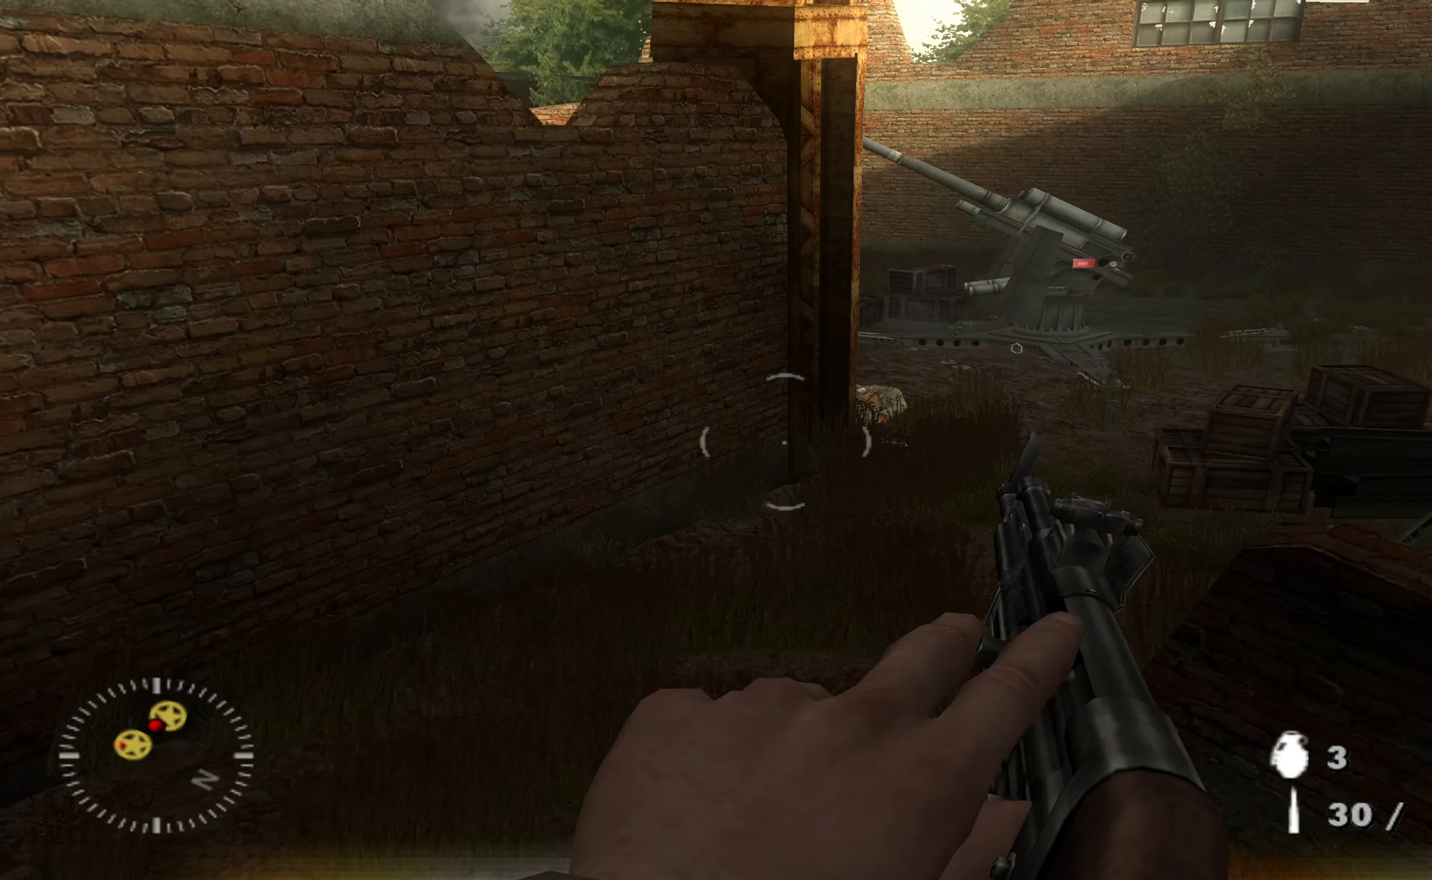
{"buttons": [], "left_stick": "up", "right_stick": "right", "events": [[200, "right_stick", "center"], [466, "right_stick", "right"]]}
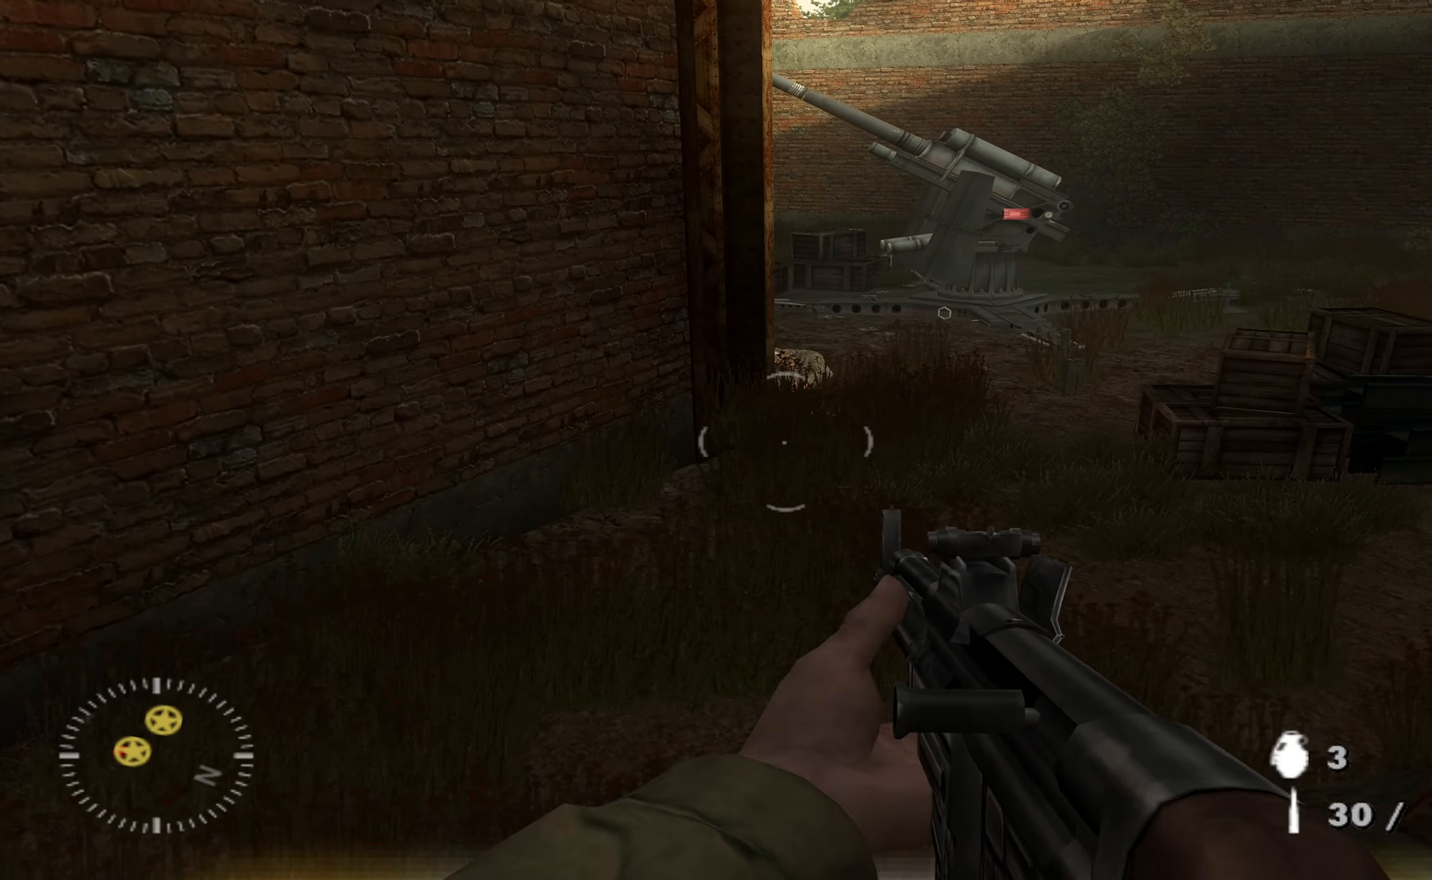
{"buttons": [], "left_stick": "up", "right_stick": "center", "events": [[133, "right_stick", "up-right"], [266, "right_stick", "center"]]}
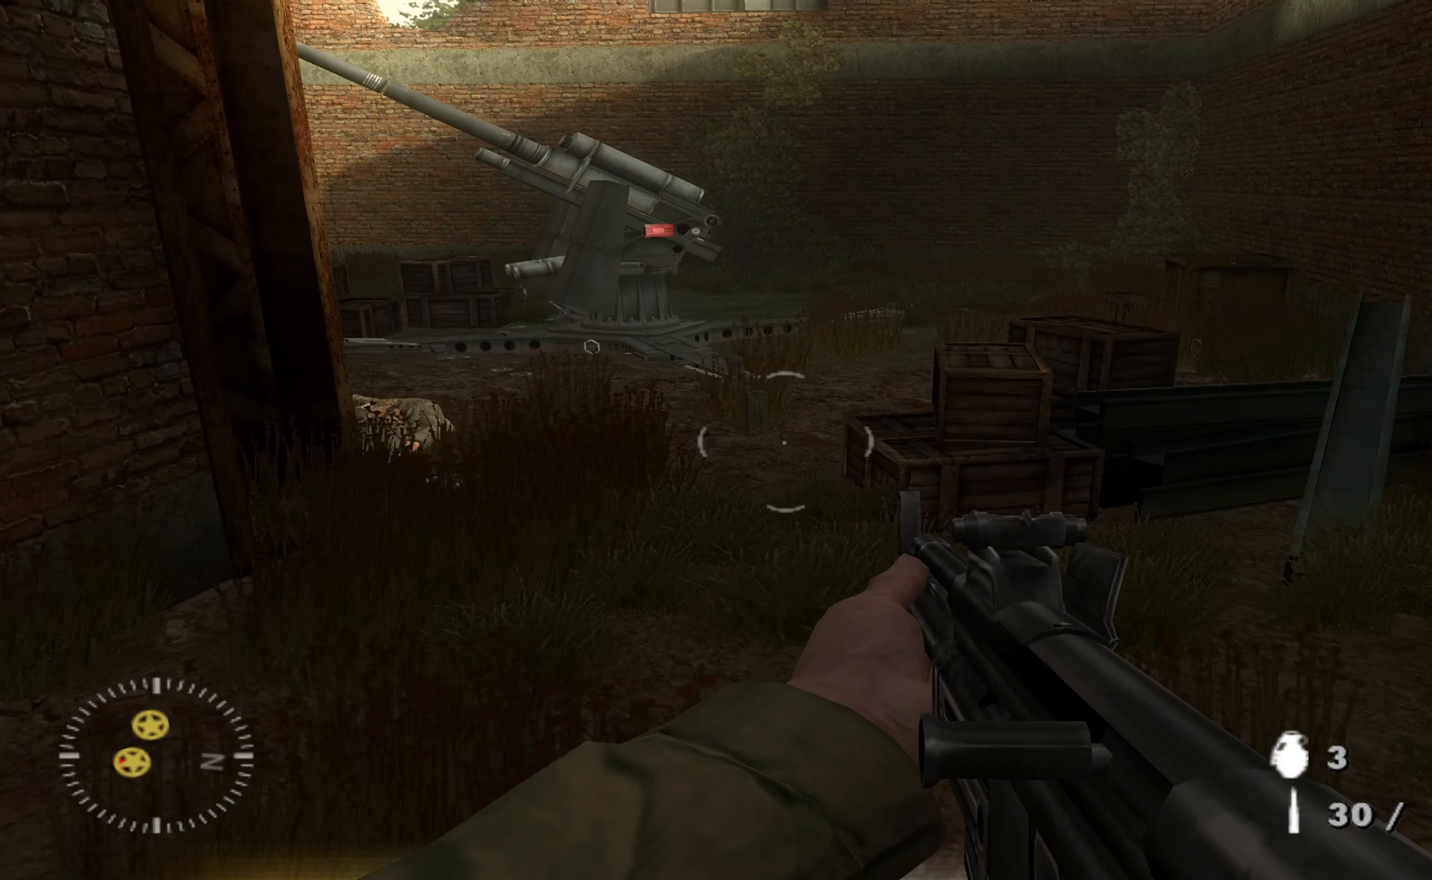
{"buttons": [], "left_stick": "up", "right_stick": "center", "events": [[133, "right_stick", "up-left"], [366, "right_stick", "center"]]}
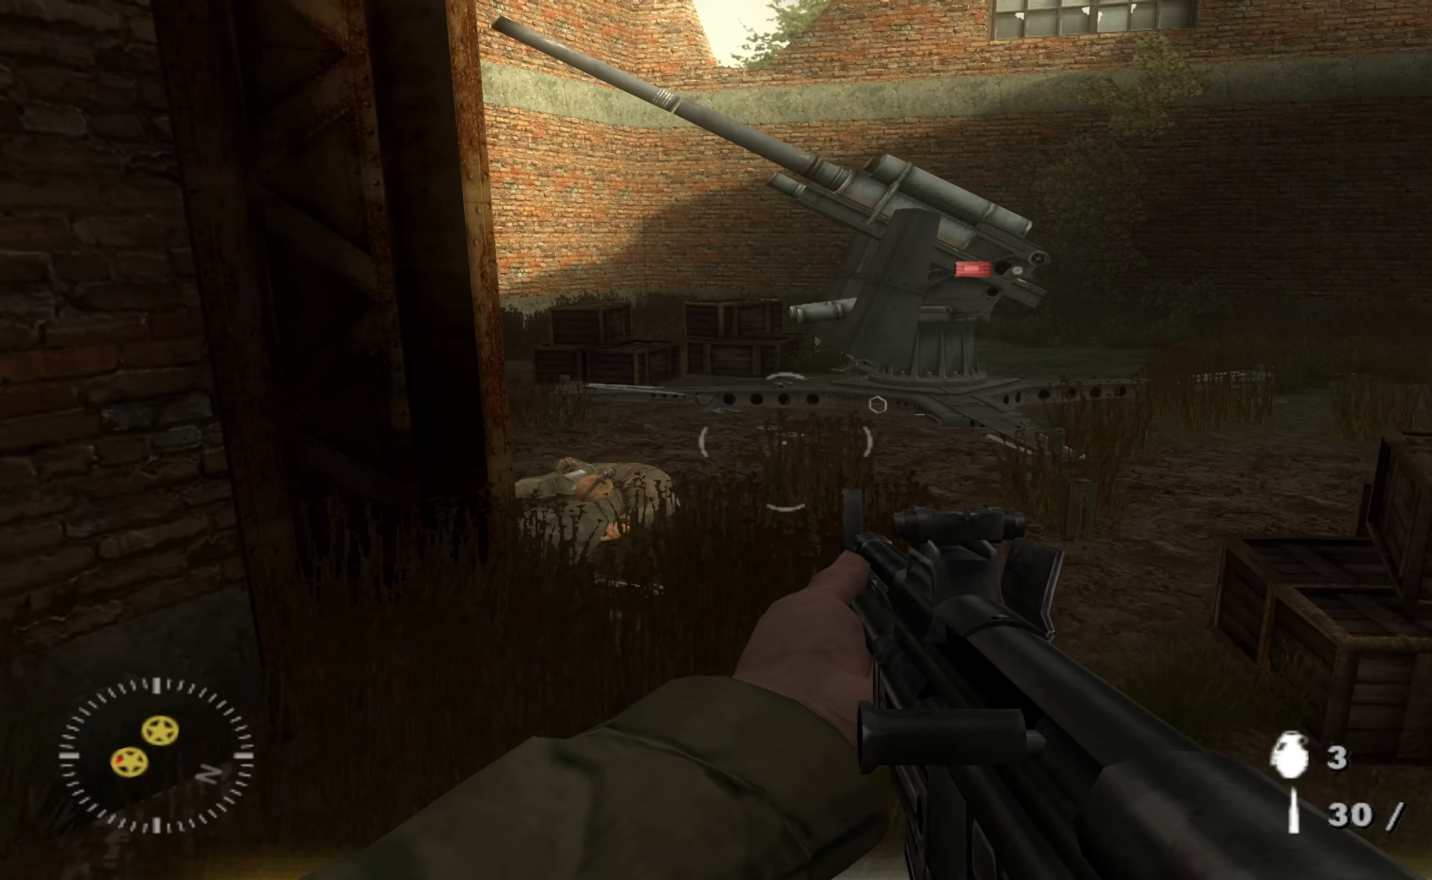
{"buttons": [], "left_stick": "up", "right_stick": "left", "events": [[366, "right_stick", "left"]]}
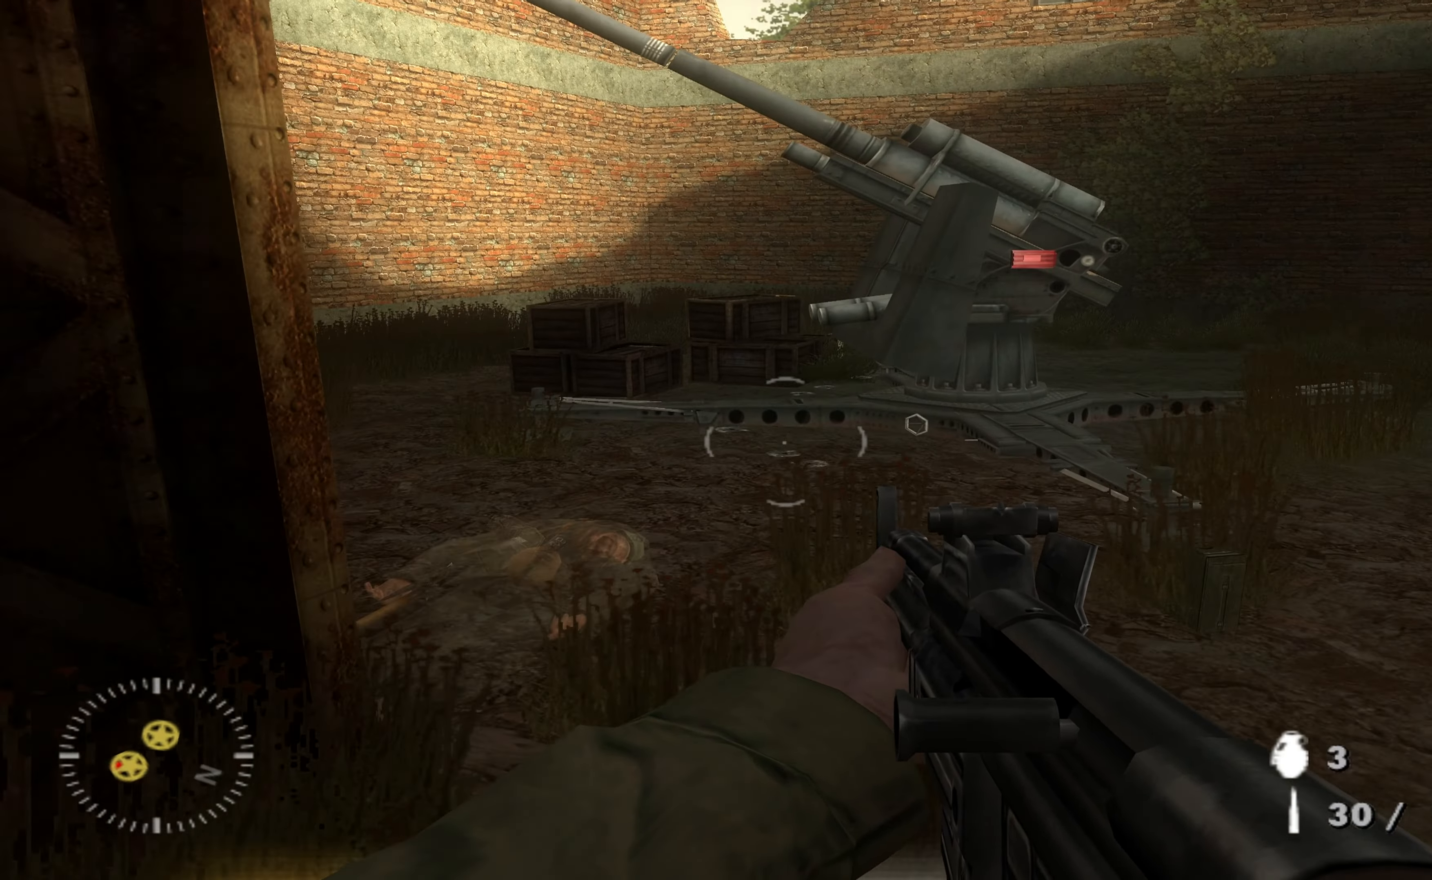
{"buttons": [], "left_stick": "up-right", "right_stick": "left", "events": [[66, "left_stick", "up-right"], [166, "right_stick", "center"], [266, "right_stick", "left"]]}
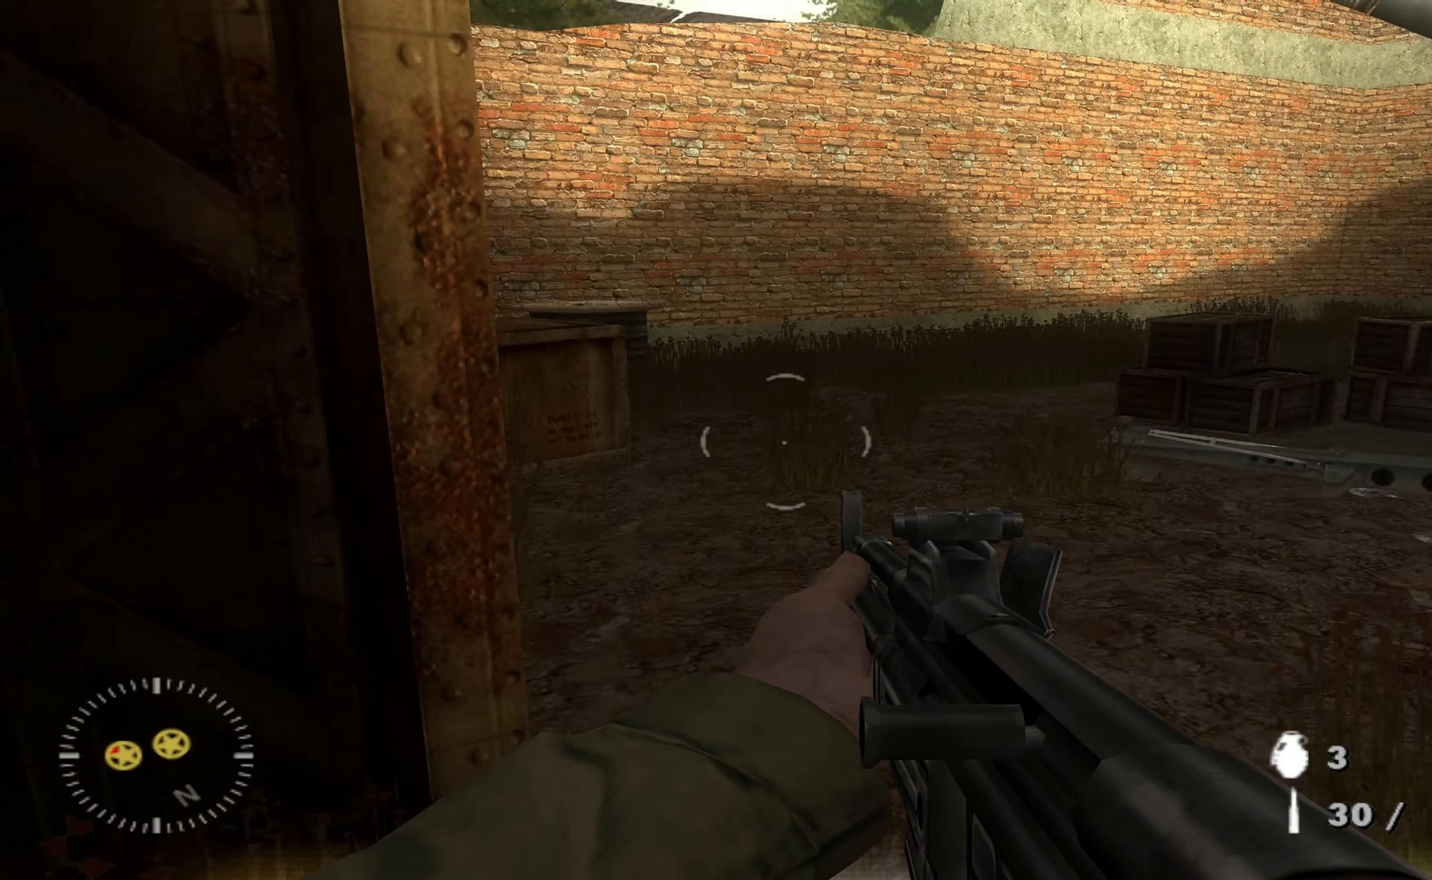
{"buttons": [], "left_stick": "up-right", "right_stick": "right", "events": [[100, "right_stick", "center"], [367, "right_stick", "right"]]}
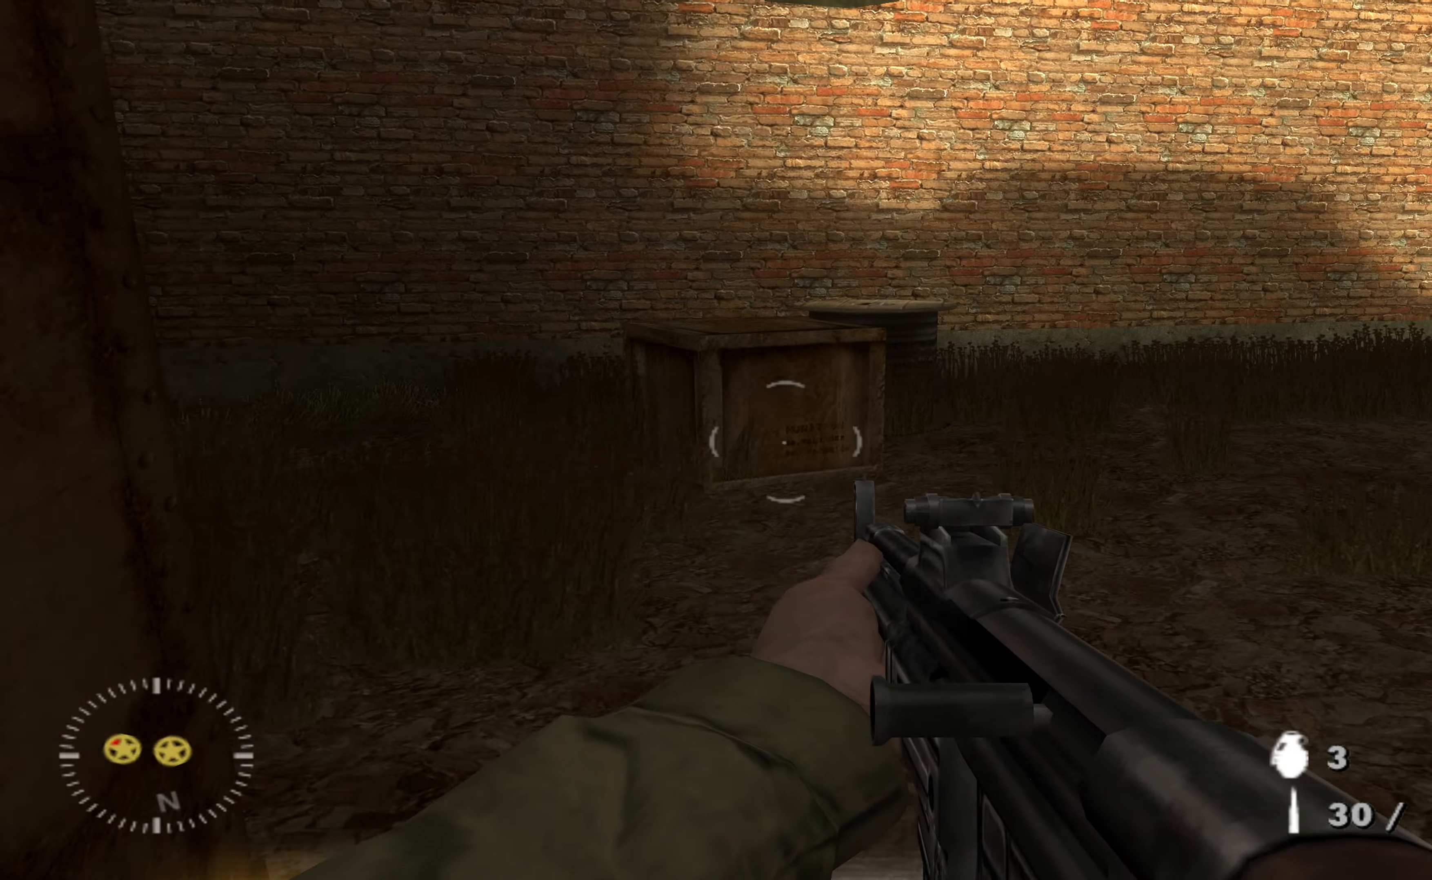
{"buttons": [], "left_stick": "up-right", "right_stick": "left", "events": [[200, "right_stick", "left"]]}
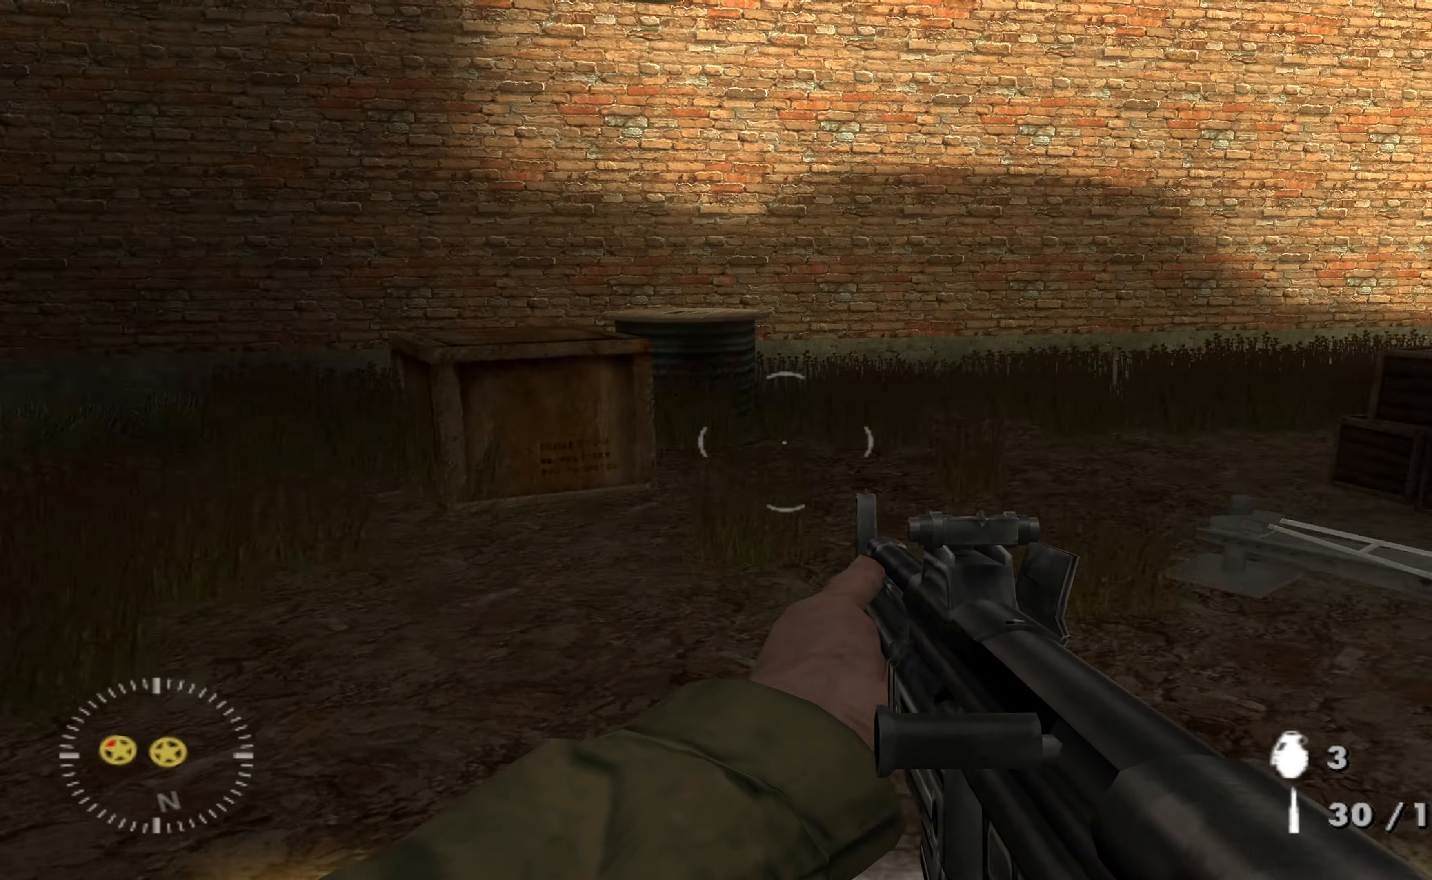
{"buttons": [], "left_stick": "up-right", "right_stick": "center", "events": [[400, "right_stick", "center"]]}
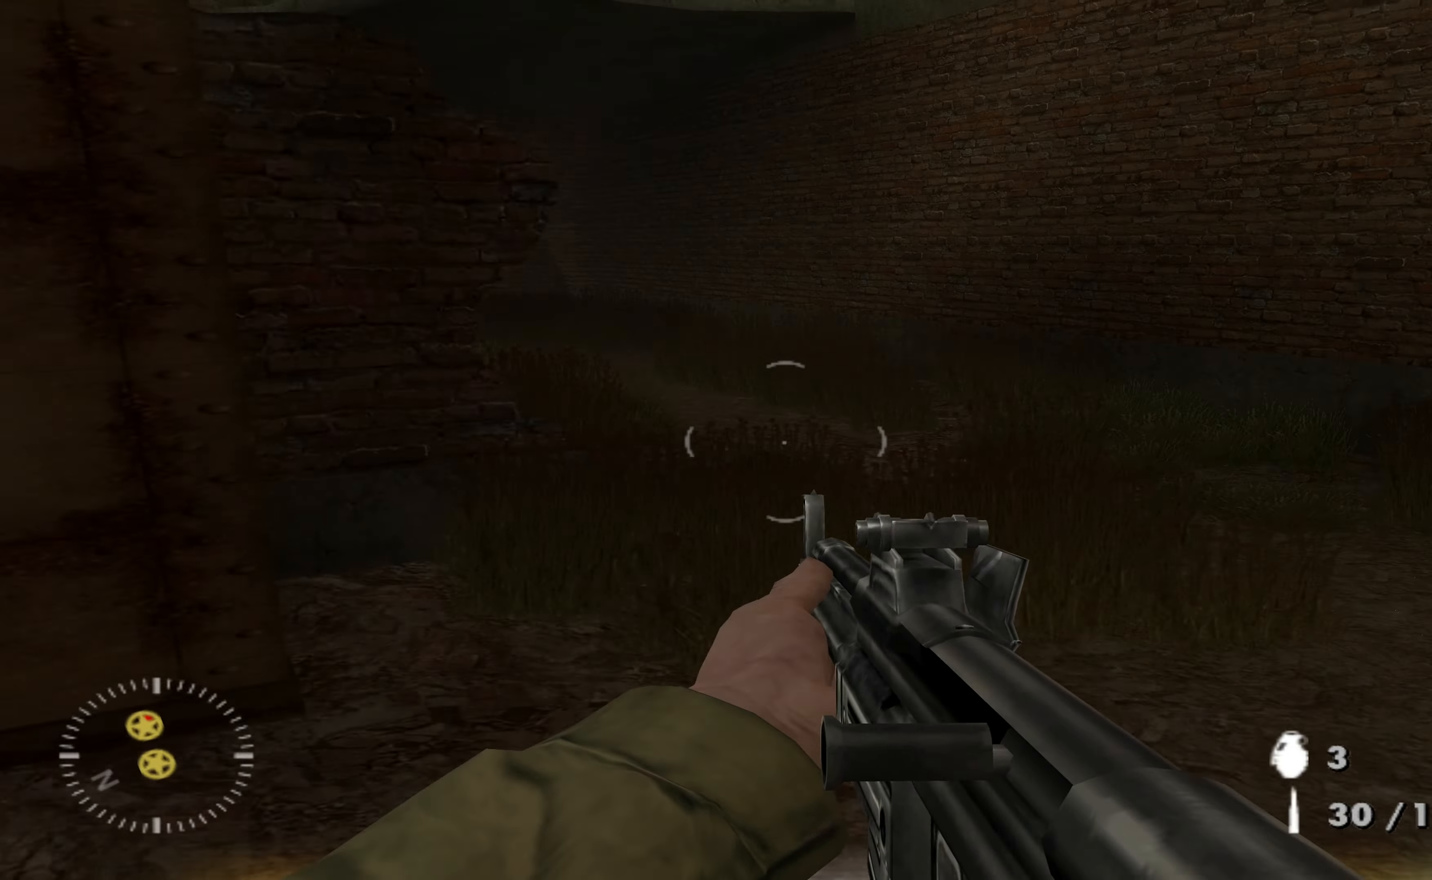
{"buttons": [], "left_stick": "up-right", "right_stick": "center", "events": [[167, "right_stick", "left"], [434, "right_stick", "center"]]}
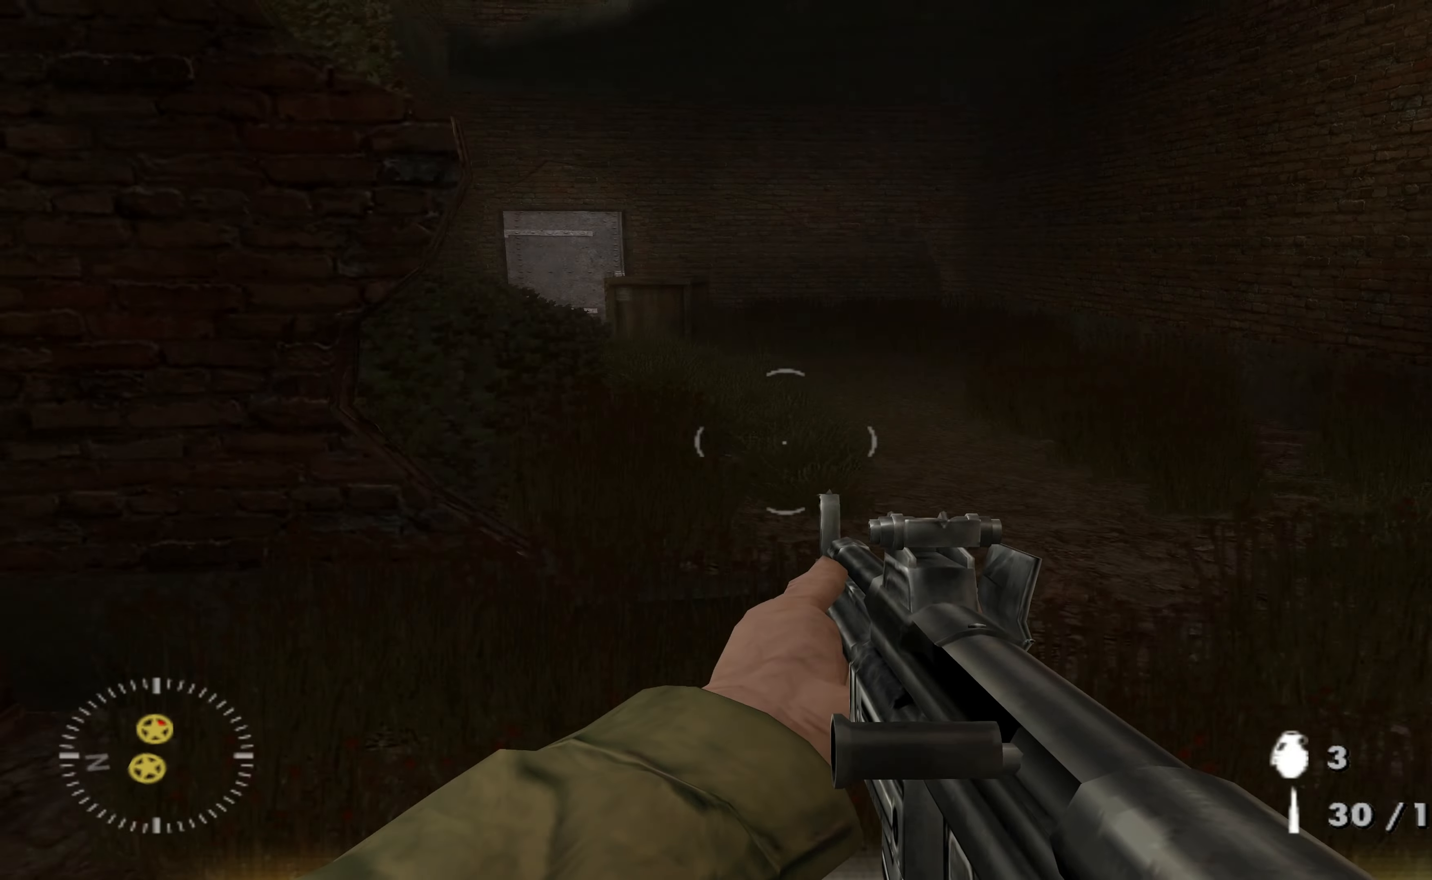
{"buttons": [], "left_stick": "center", "right_stick": "left", "events": [[167, "left_stick", "center"], [234, "right_stick", "left"]]}
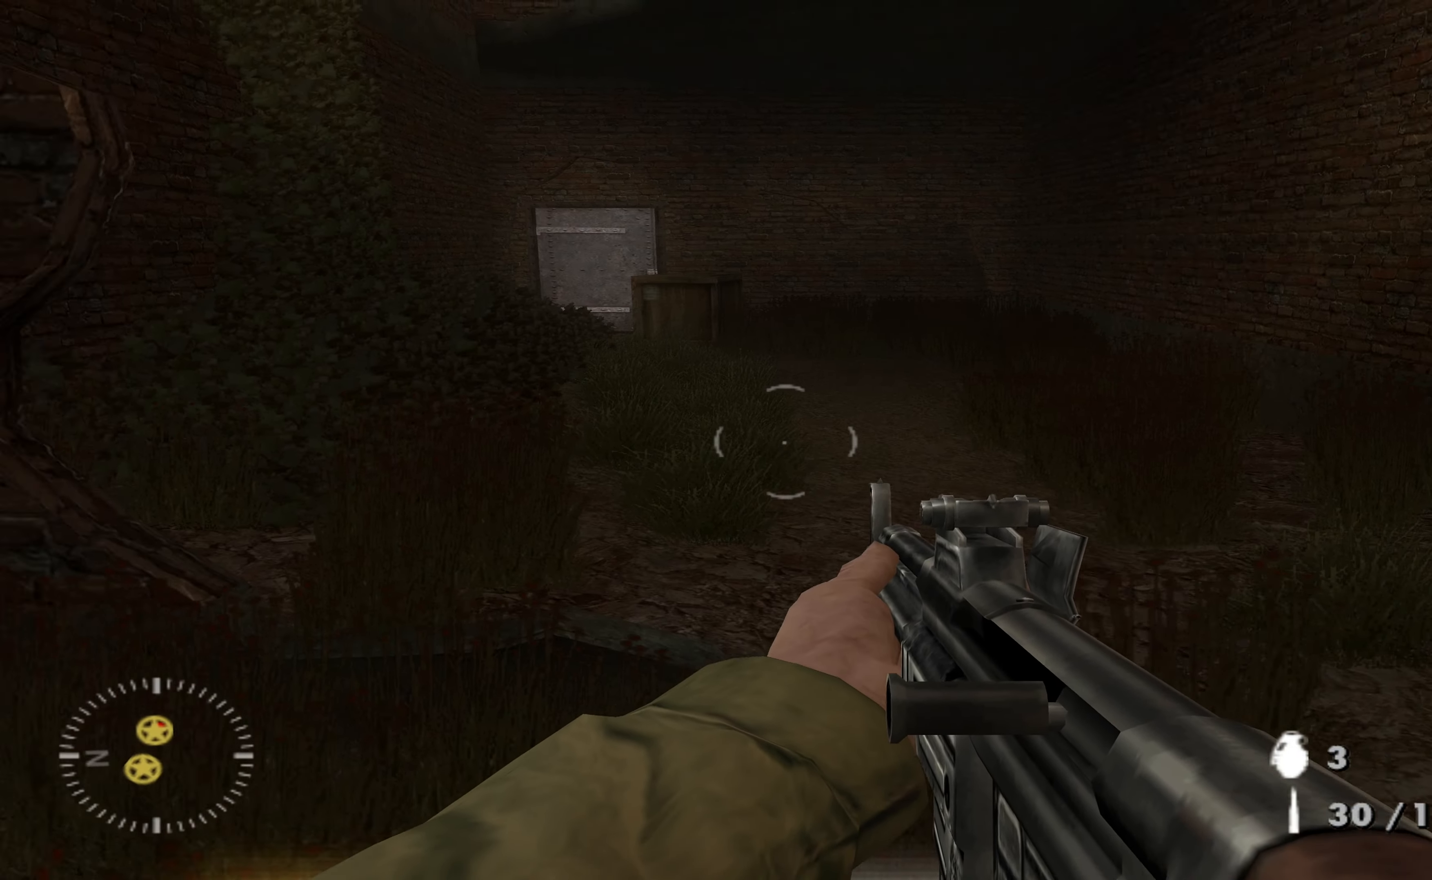
{"buttons": [], "left_stick": "up-left", "right_stick": "up-right", "events": [[67, "left_stick", "down-left"], [334, "left_stick", "up"], [400, "right_stick", "up-right"], [500, "left_stick", "up-left"]]}
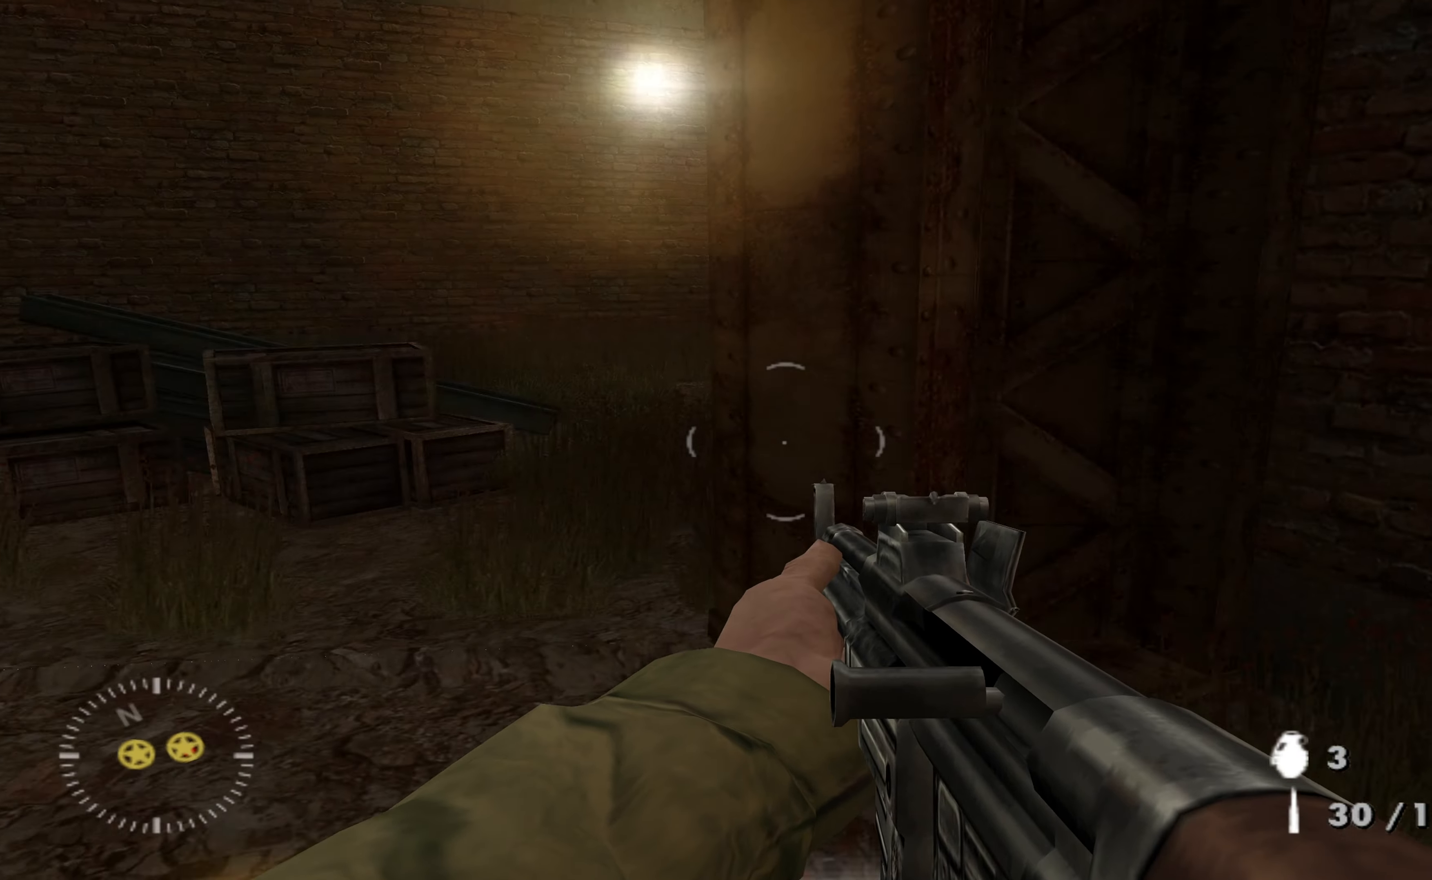
{"buttons": [], "left_stick": "up-left", "right_stick": "right", "events": [[67, "right_stick", "left"], [167, "right_stick", "center"], [234, "right_stick", "right"]]}
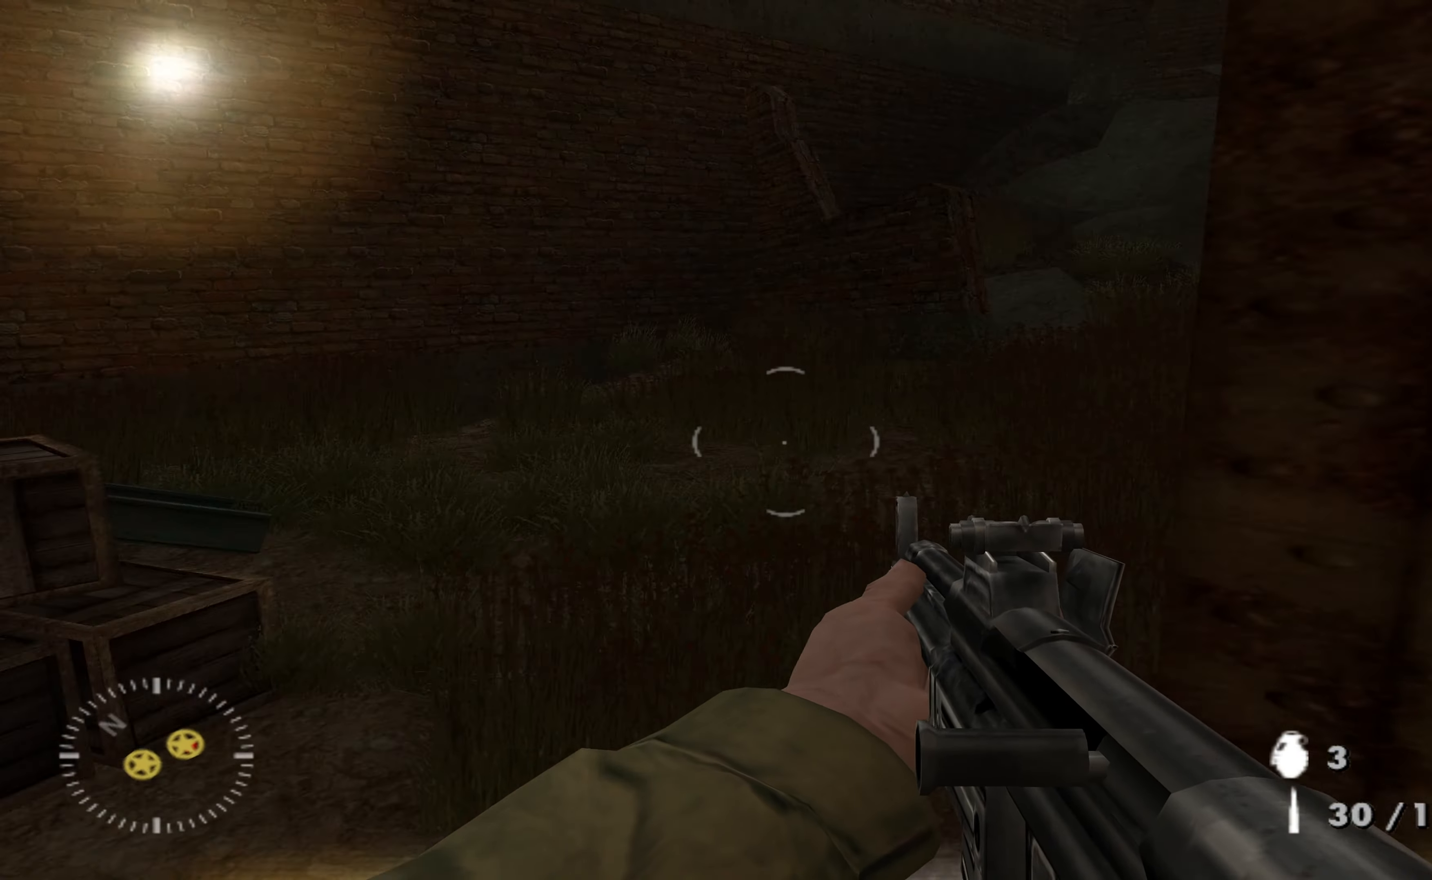
{"buttons": [], "left_stick": "left", "right_stick": "right", "events": [[400, "left_stick", "left"]]}